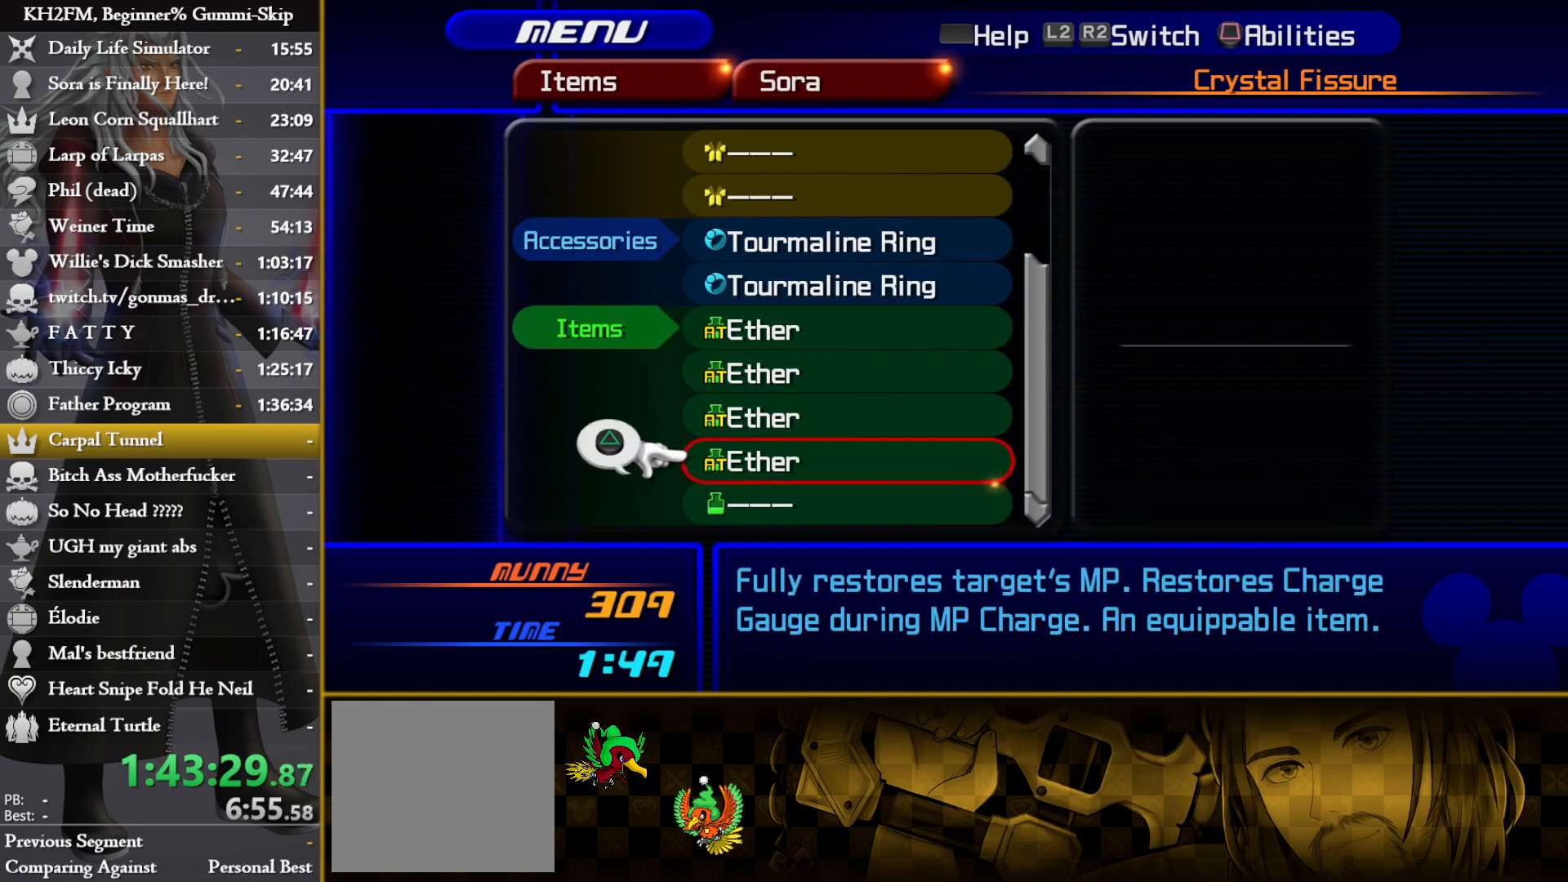
Gameplay with a controller (PlayStation layout); each line is a JSON object with the inputs held at the frame after it. "events" lists button and stick changes between this image and that frame as [ms after this image, input, new state], when the widget could be followed in between.
{"buttons": ["DPAD_UP"], "left_stick": "center", "right_stick": "center", "events": [[33, "DPAD_UP", "up"], [217, "DPAD_DOWN", "down"], [283, "DPAD_DOWN", "up"], [483, "DPAD_UP", "down"]]}
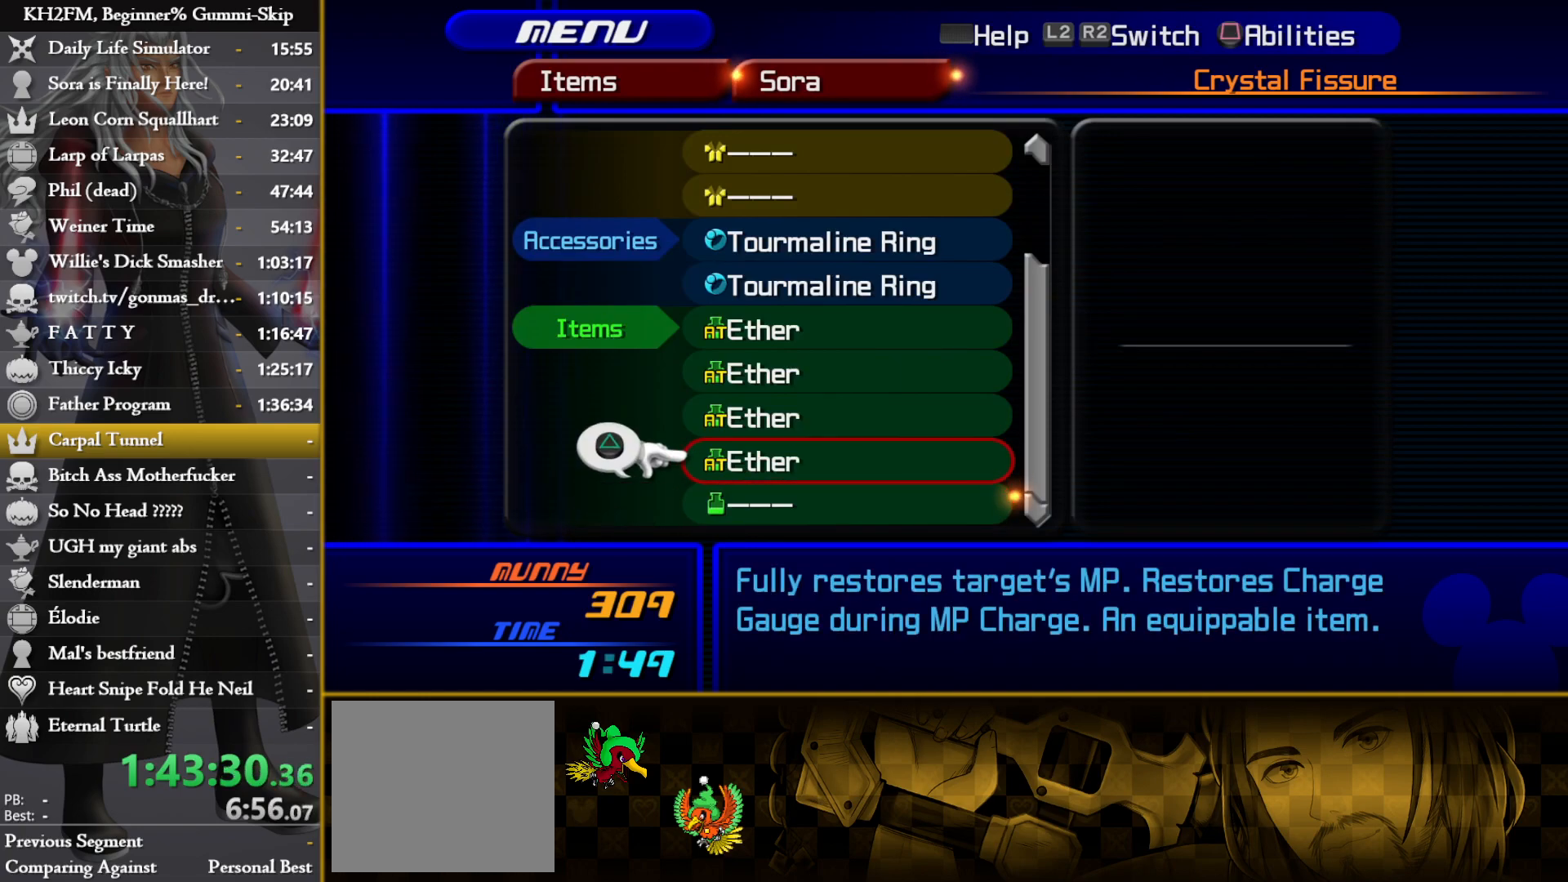
{"buttons": [], "left_stick": "center", "right_stick": "center", "events": [[17, "CROSS", "down"], [17, "DPAD_UP", "up"], [100, "CROSS", "up"], [333, "CIRCLE", "down"], [433, "CIRCLE", "up"]]}
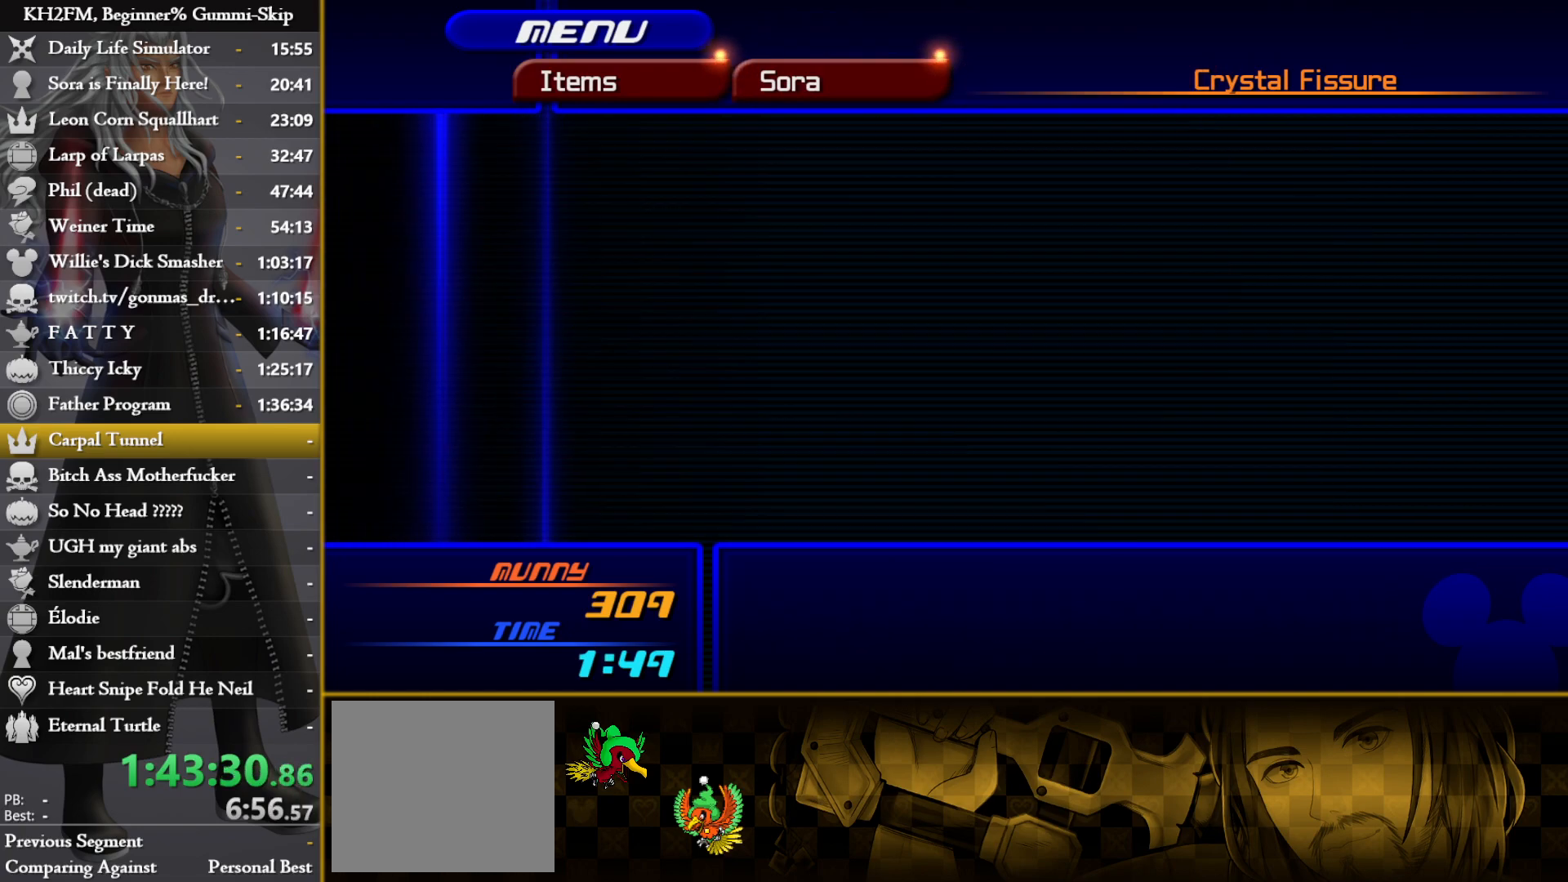
{"buttons": [], "left_stick": "center", "right_stick": "center", "events": [[50, "DPAD_DOWN", "down"], [117, "CROSS", "down"], [150, "DPAD_DOWN", "up"], [183, "CROSS", "up"], [250, "DPAD_DOWN", "down"], [300, "DPAD_DOWN", "up"], [383, "DPAD_DOWN", "down"], [450, "DPAD_DOWN", "up"]]}
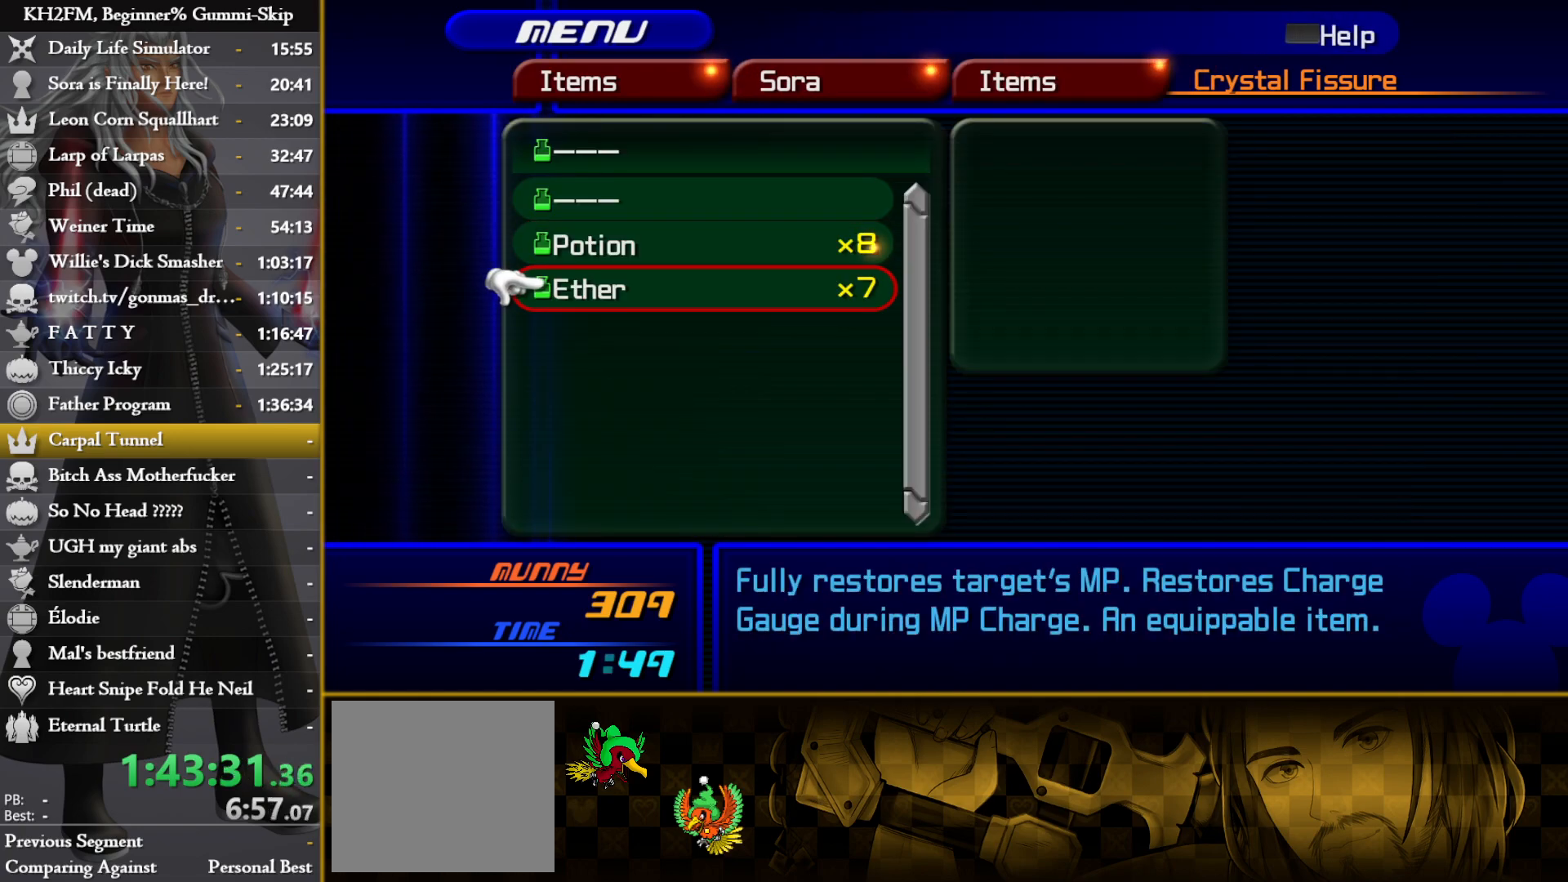
{"buttons": [], "left_stick": "center", "right_stick": "center", "events": [[150, "CROSS", "down"], [233, "CROSS", "up"], [283, "CIRCLE", "down"], [367, "CIRCLE", "up"], [417, "CIRCLE", "down"], [483, "CIRCLE", "up"]]}
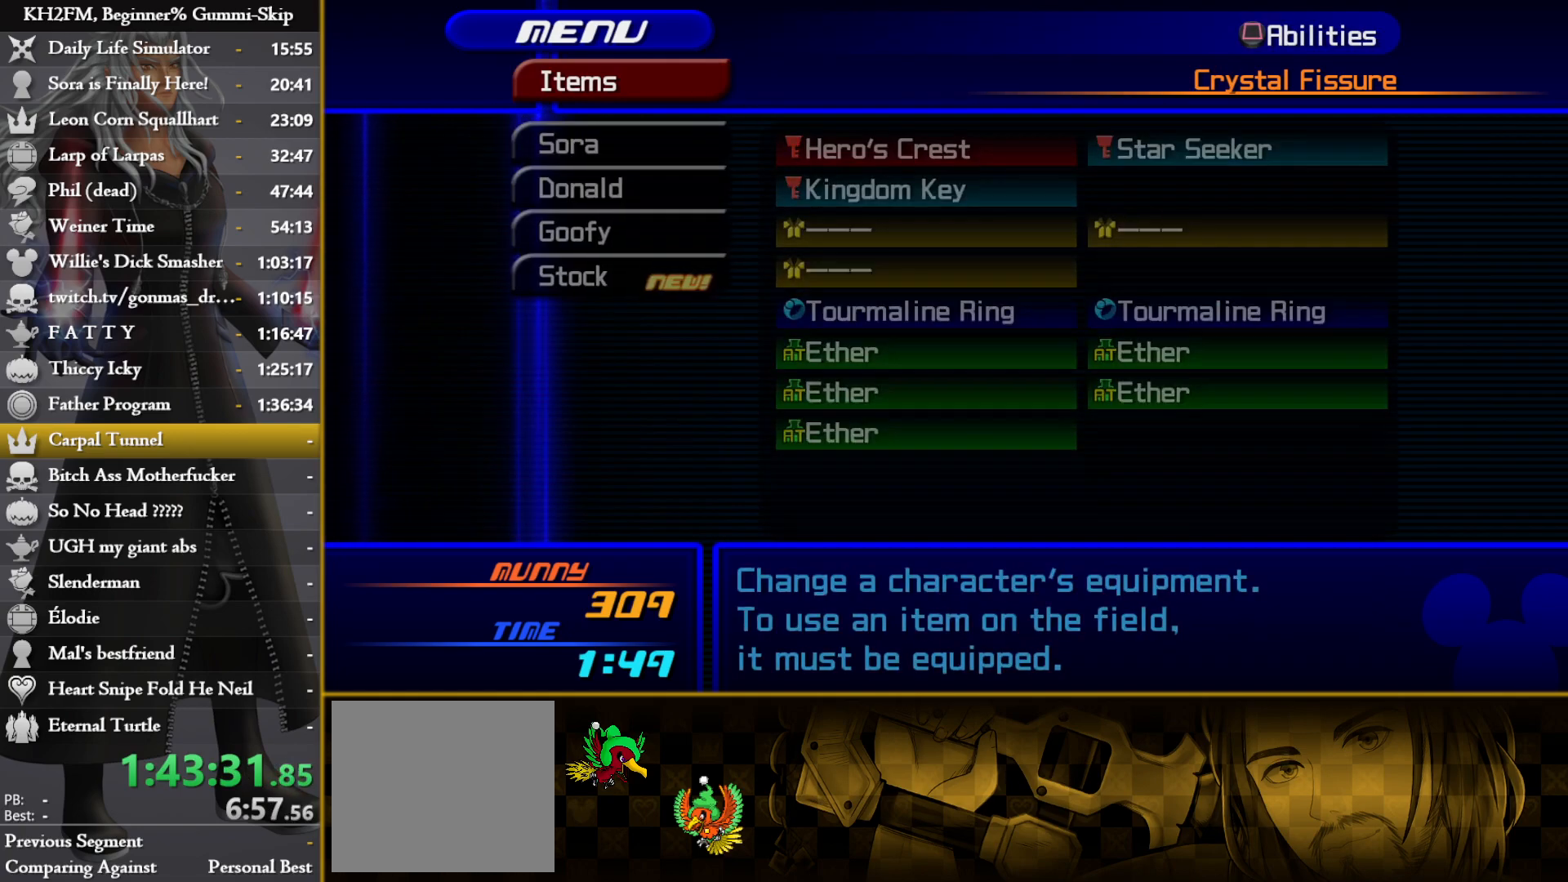
{"buttons": [], "left_stick": "center", "right_stick": "center", "events": [[50, "CIRCLE", "down"], [117, "CIRCLE", "up"], [167, "CIRCLE", "down"], [250, "CIRCLE", "up"]]}
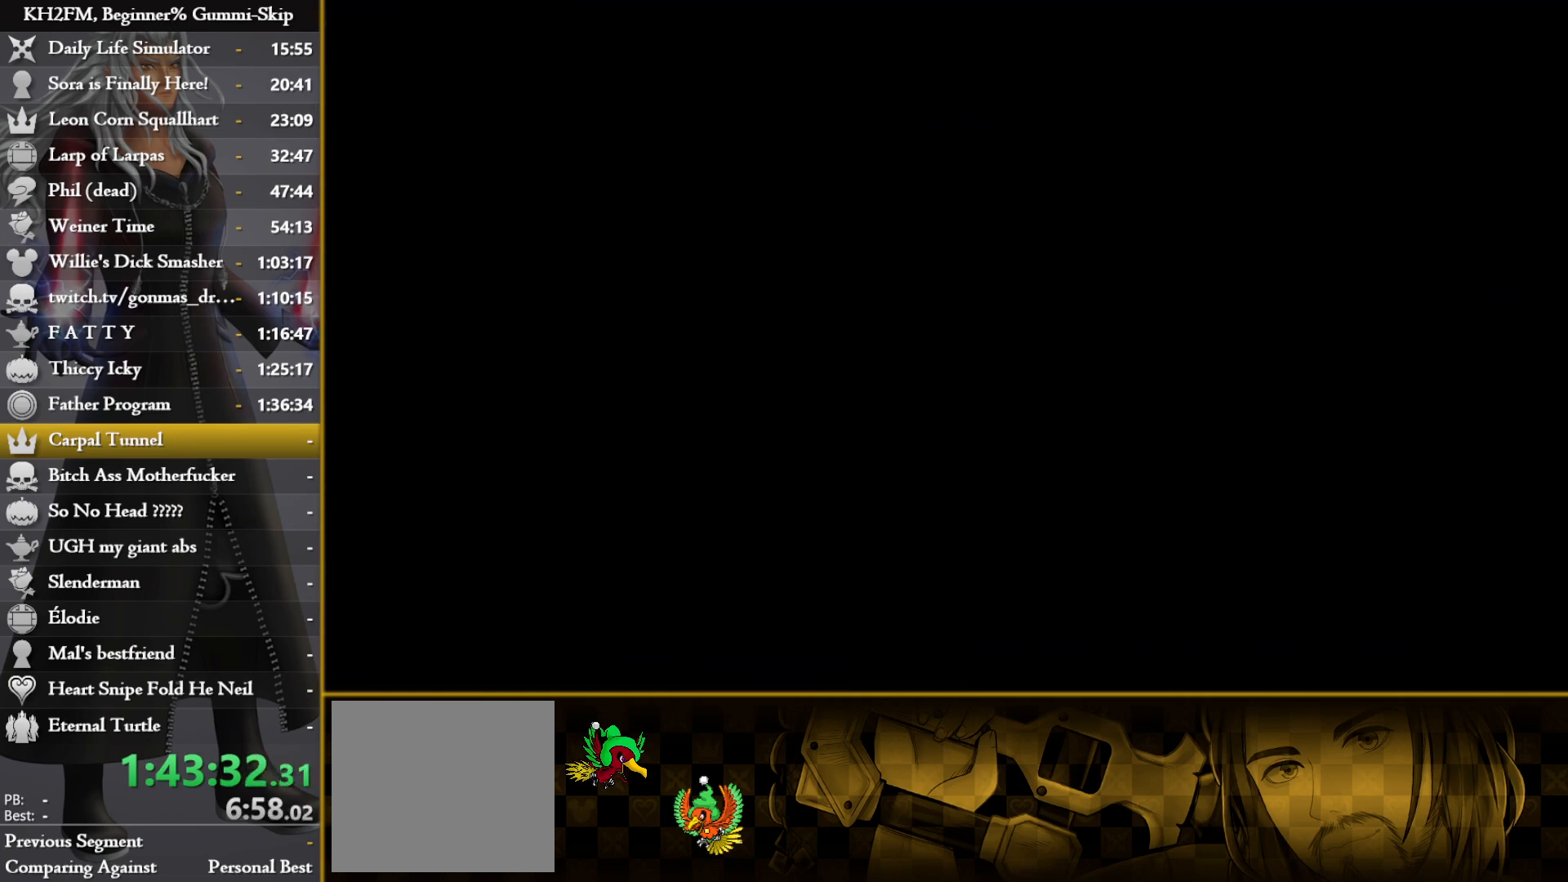
{"buttons": [], "left_stick": "center", "right_stick": "center", "events": []}
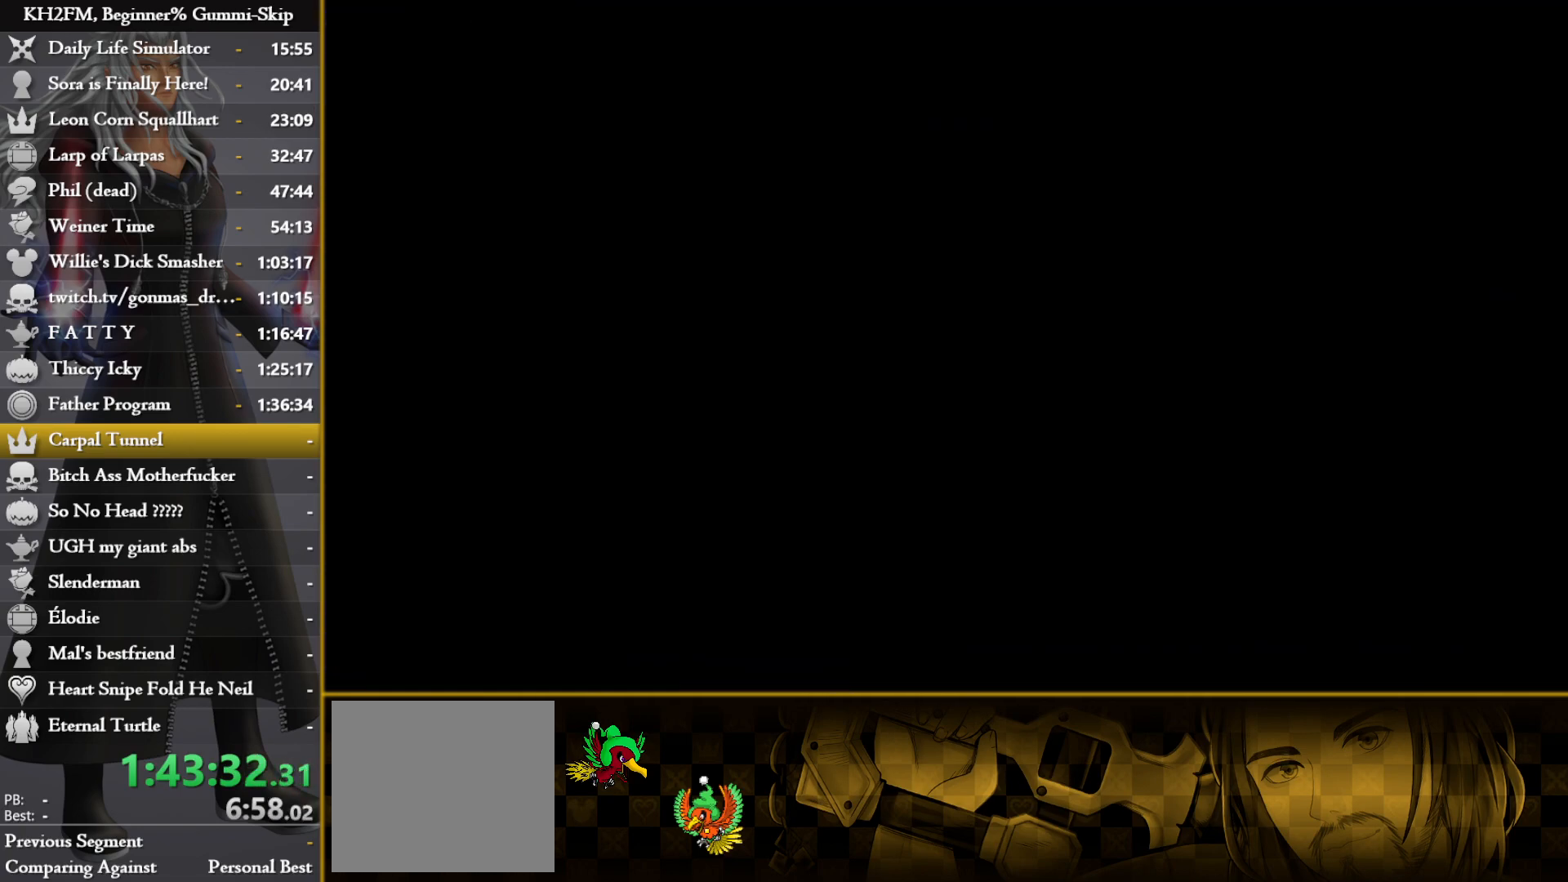
{"buttons": [], "left_stick": "up", "right_stick": "center", "events": [[383, "left_stick", "up"]]}
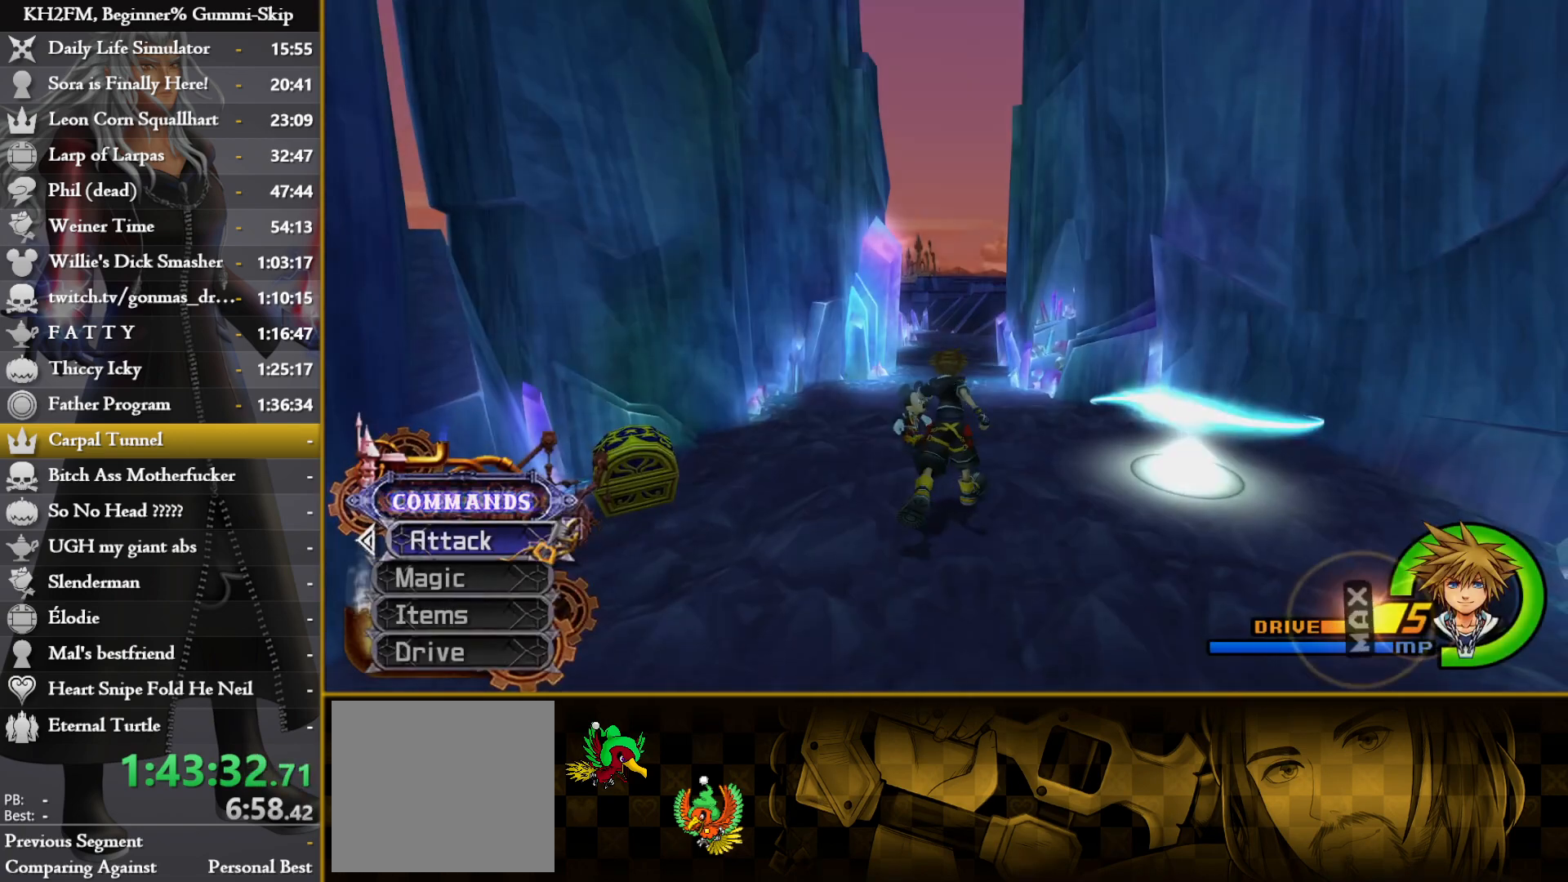
{"buttons": [], "left_stick": "up", "right_stick": "center", "events": [[83, "SQUARE", "down"], [133, "SQUARE", "up"]]}
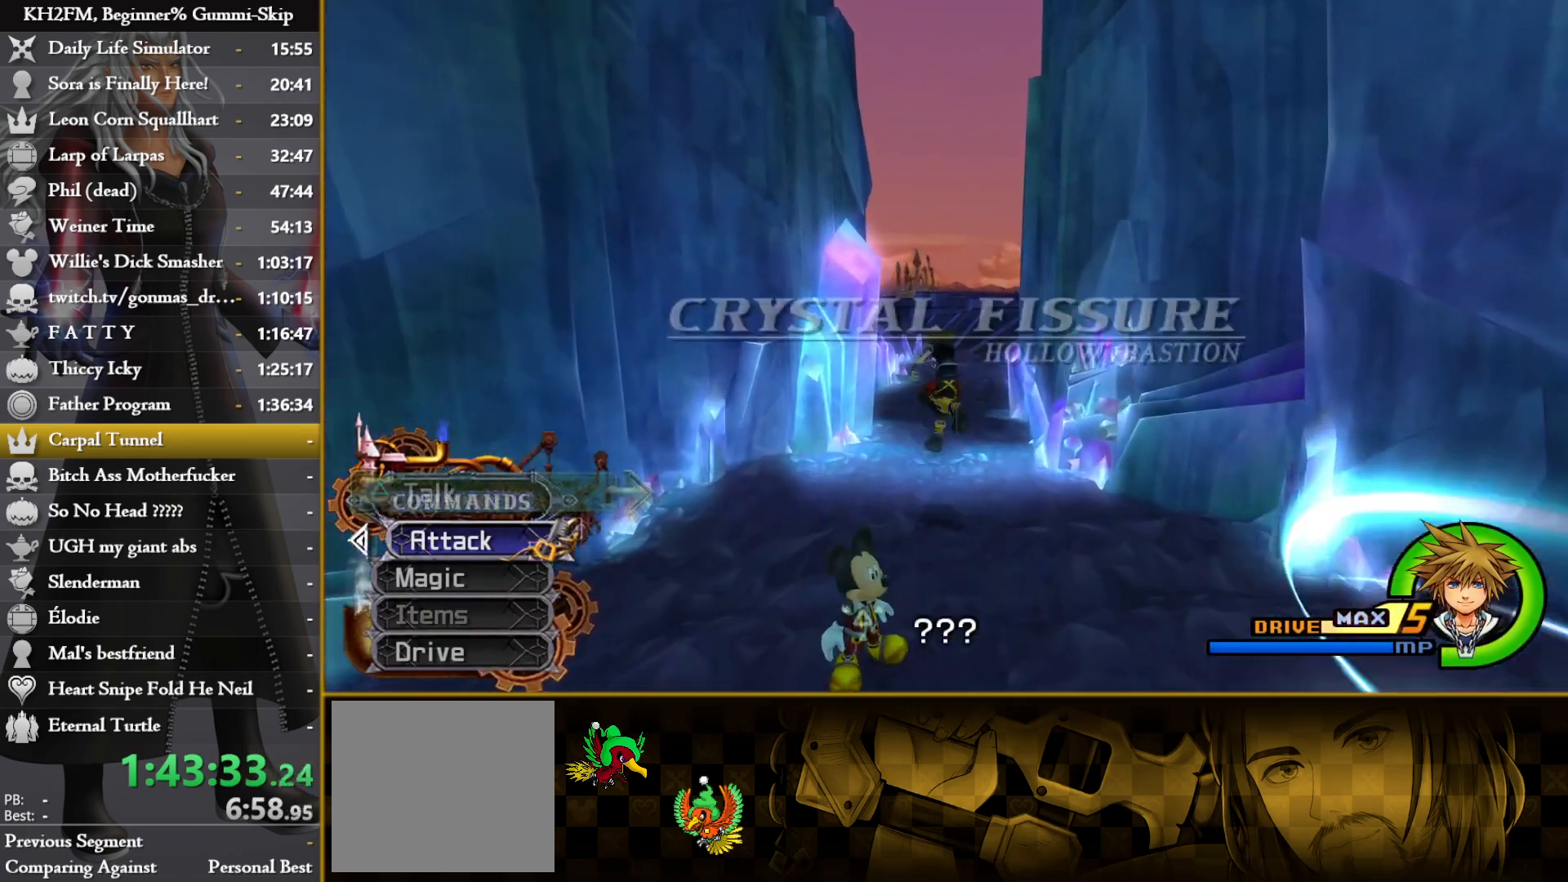
{"buttons": [], "left_stick": "up", "right_stick": "center", "events": []}
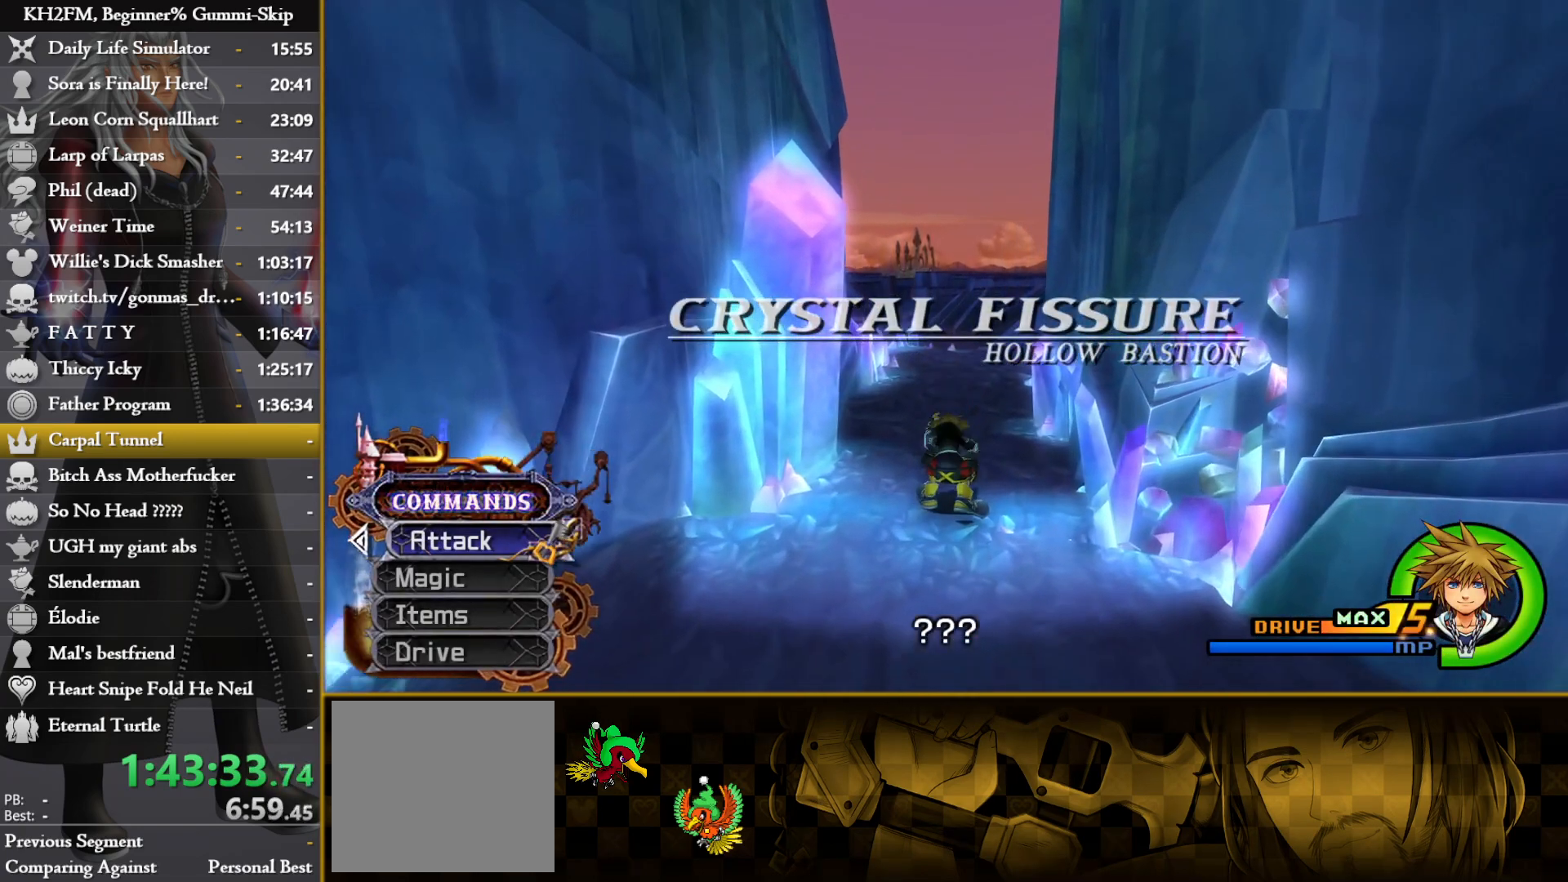
{"buttons": [], "left_stick": "up", "right_stick": "center", "events": []}
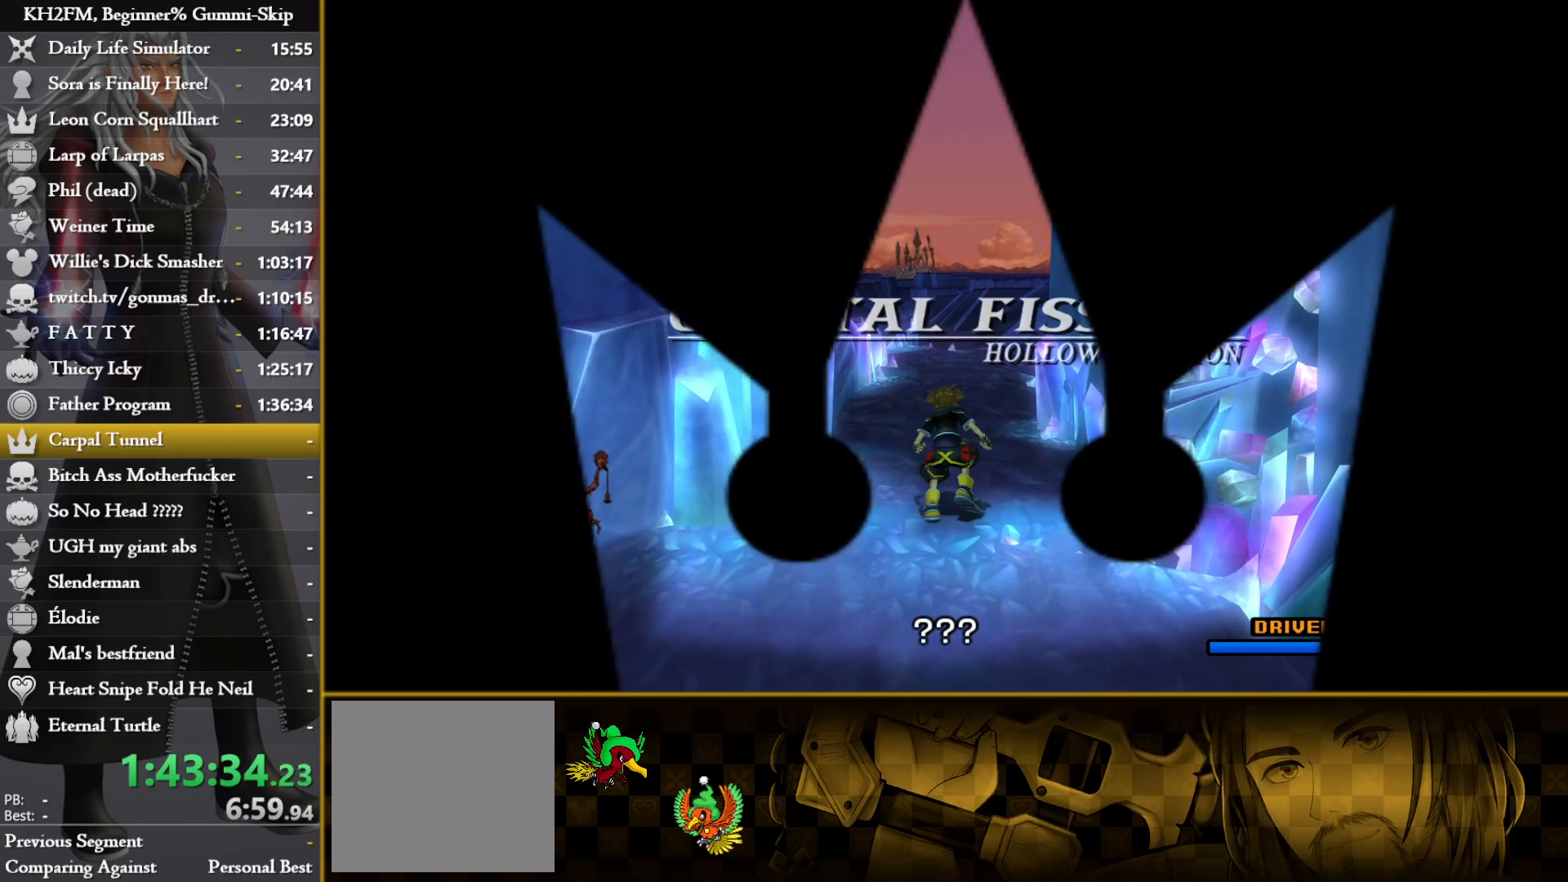
{"buttons": [], "left_stick": "up", "right_stick": "center", "events": []}
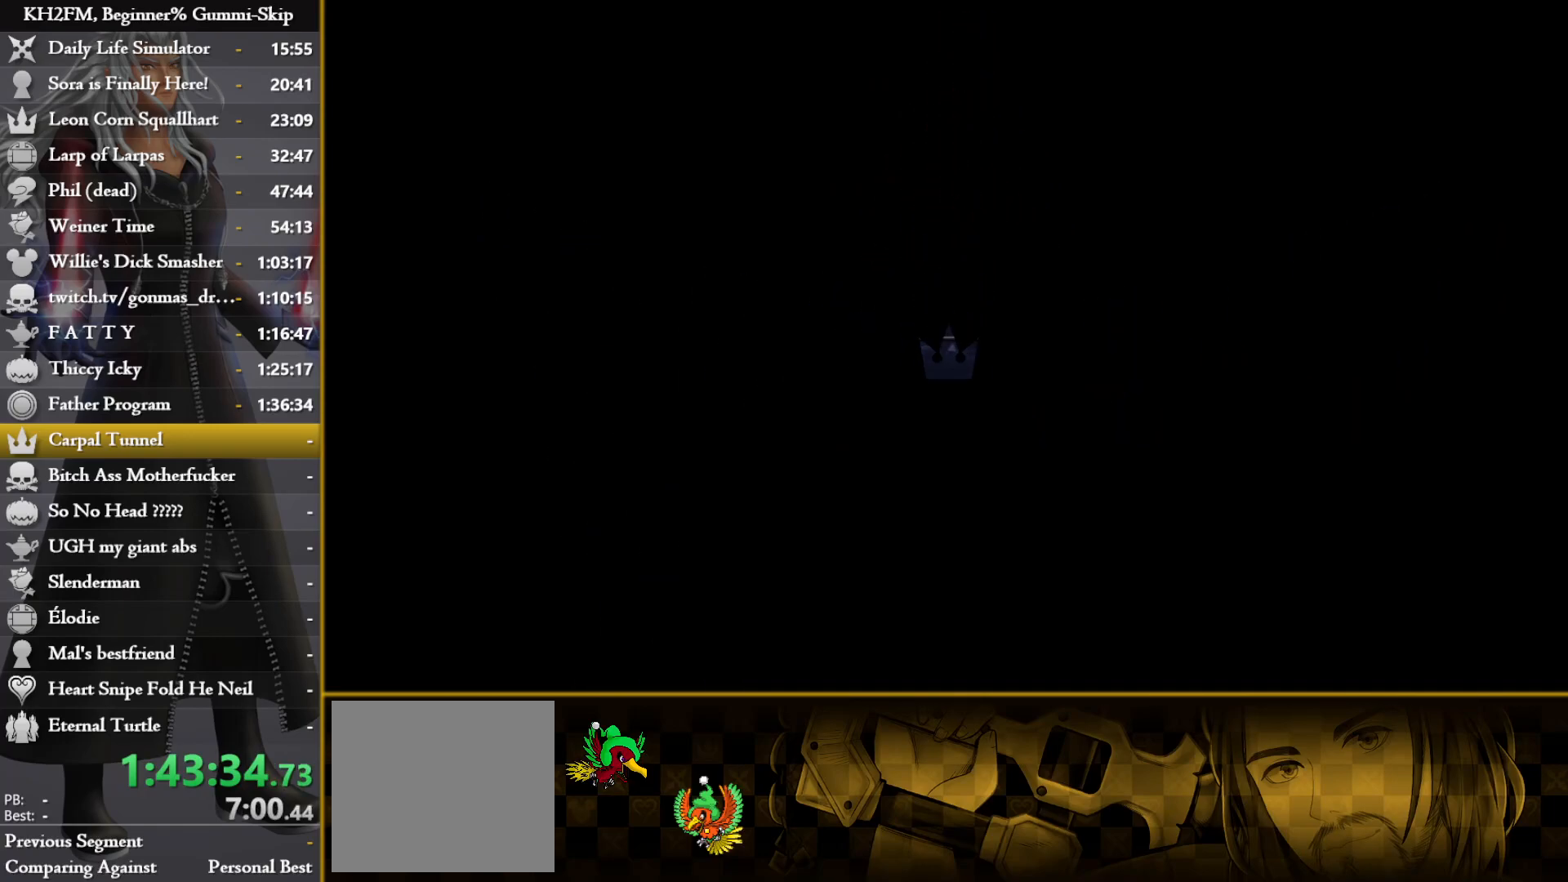
{"buttons": [], "left_stick": "up", "right_stick": "center", "events": []}
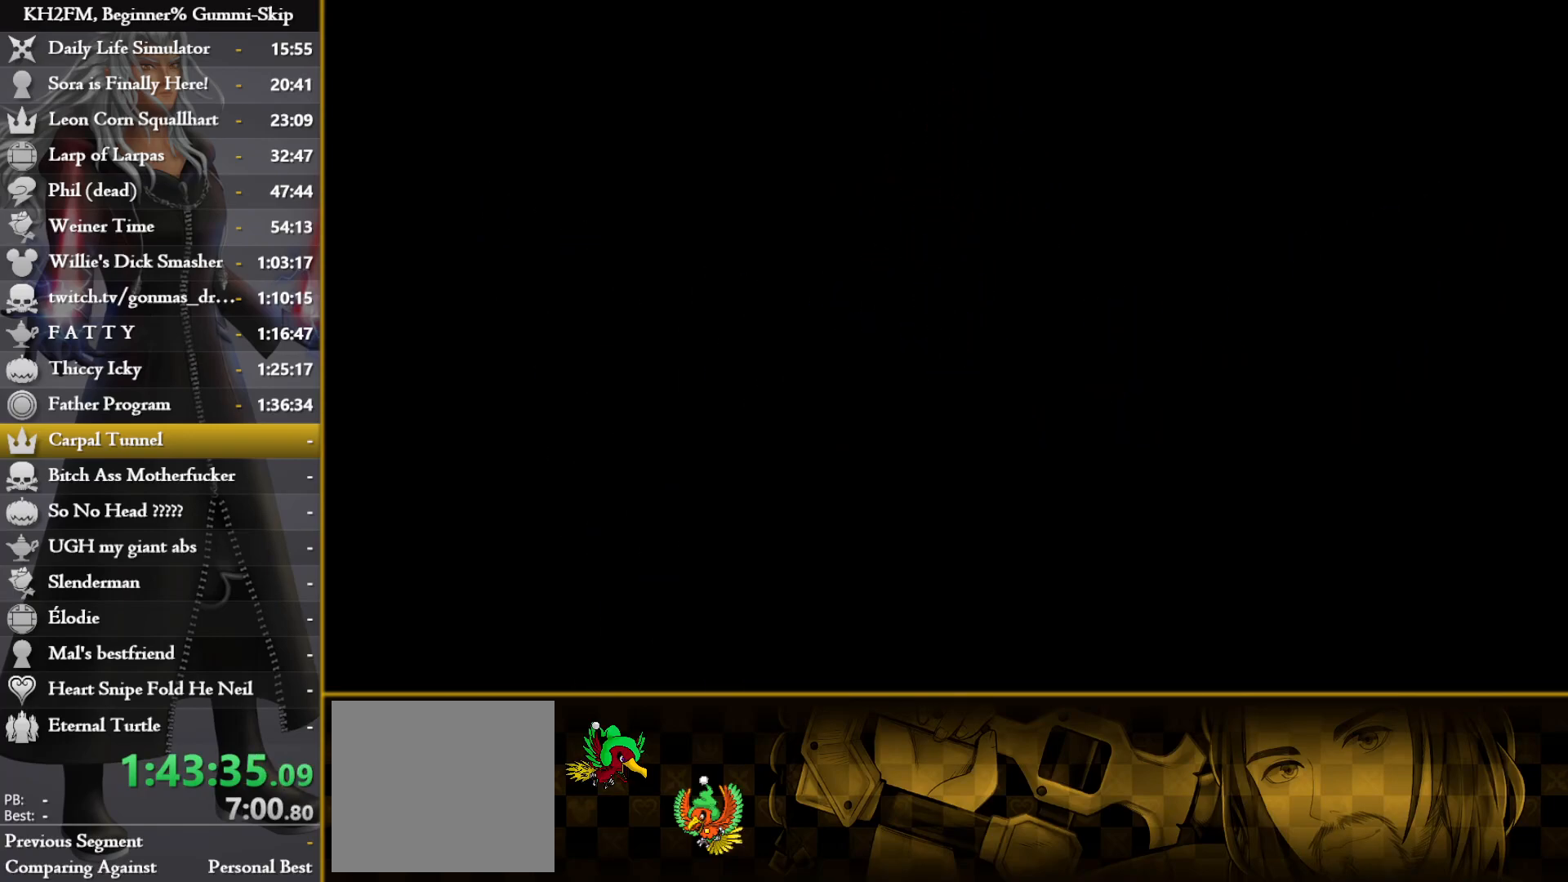
{"buttons": [], "left_stick": "up", "right_stick": "center", "events": []}
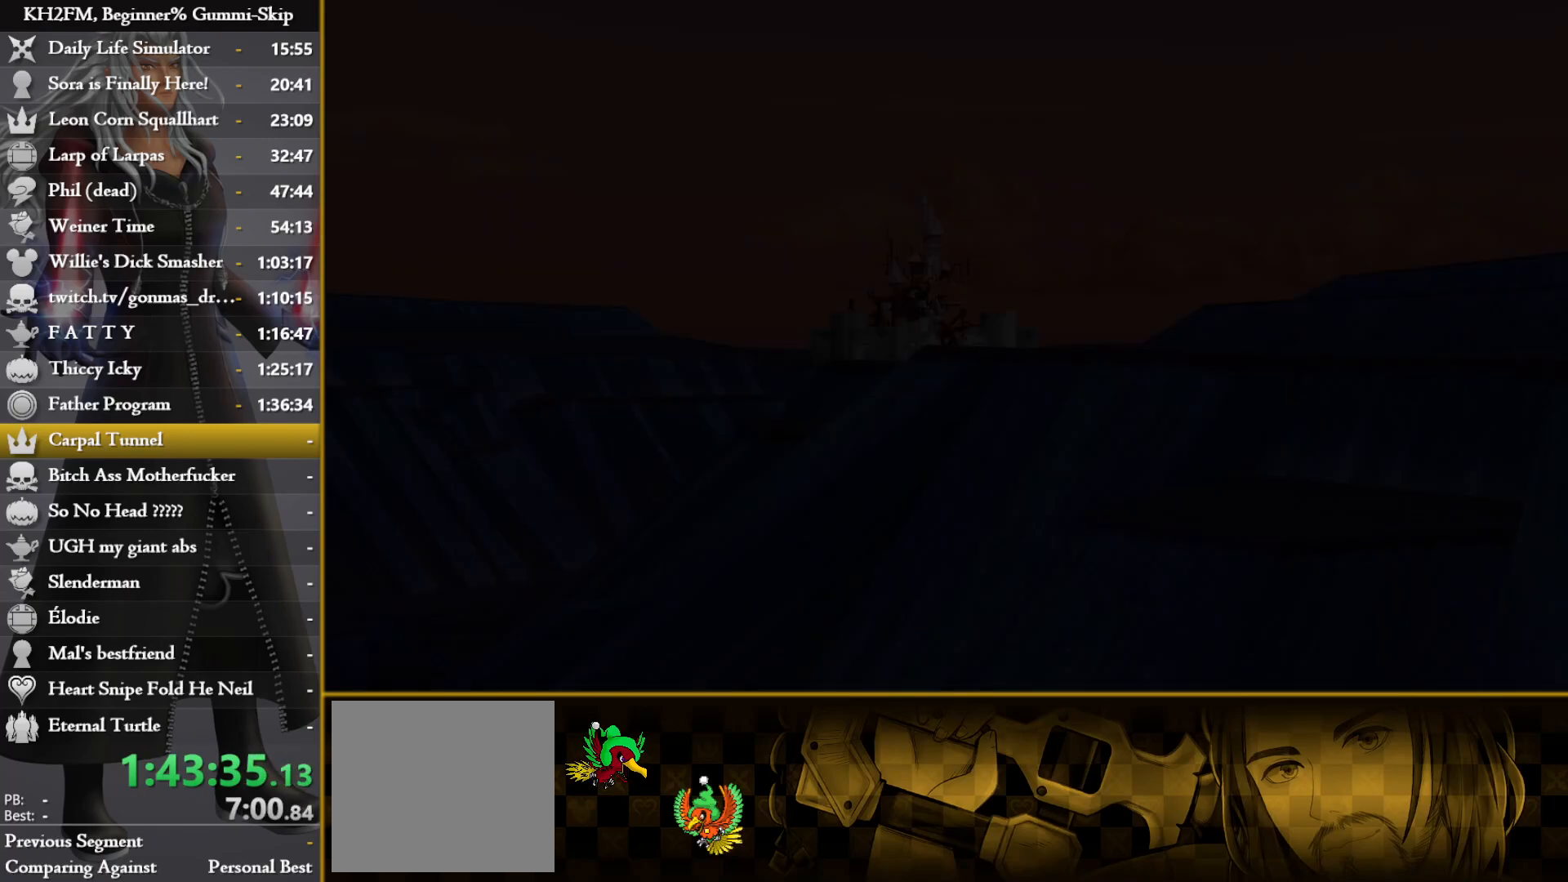
{"buttons": [], "left_stick": "center", "right_stick": "center", "events": [[250, "left_stick", "center"]]}
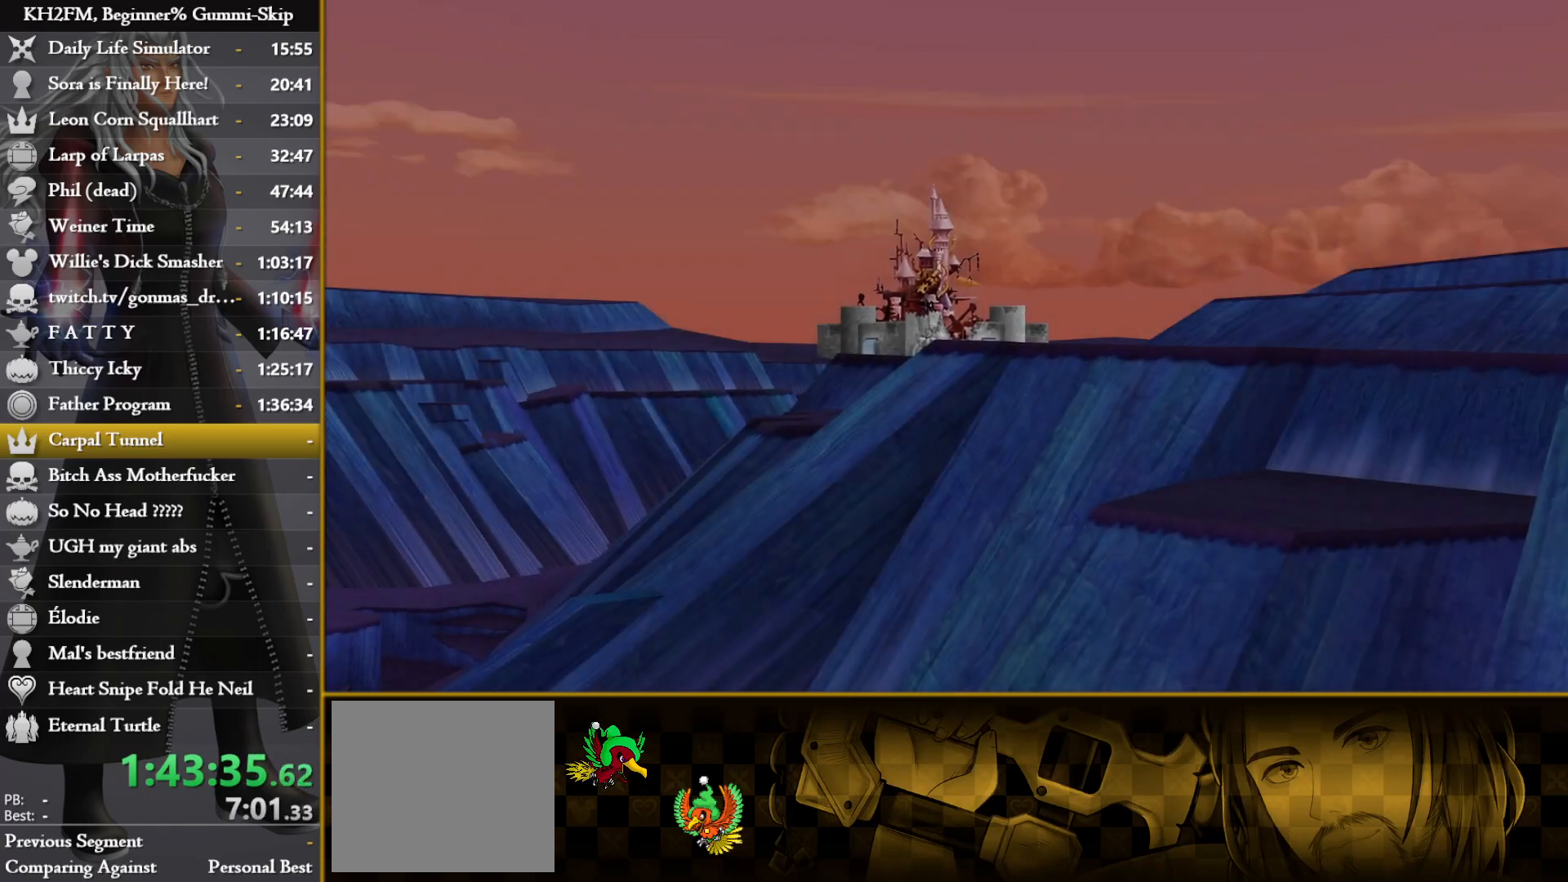
{"buttons": ["CROSS"], "left_stick": "center", "right_stick": "center", "events": [[300, "DPAD_DOWN", "down"], [317, "CROSS", "down"], [350, "DPAD_DOWN", "up"], [383, "CROSS", "up"], [433, "CROSS", "down"]]}
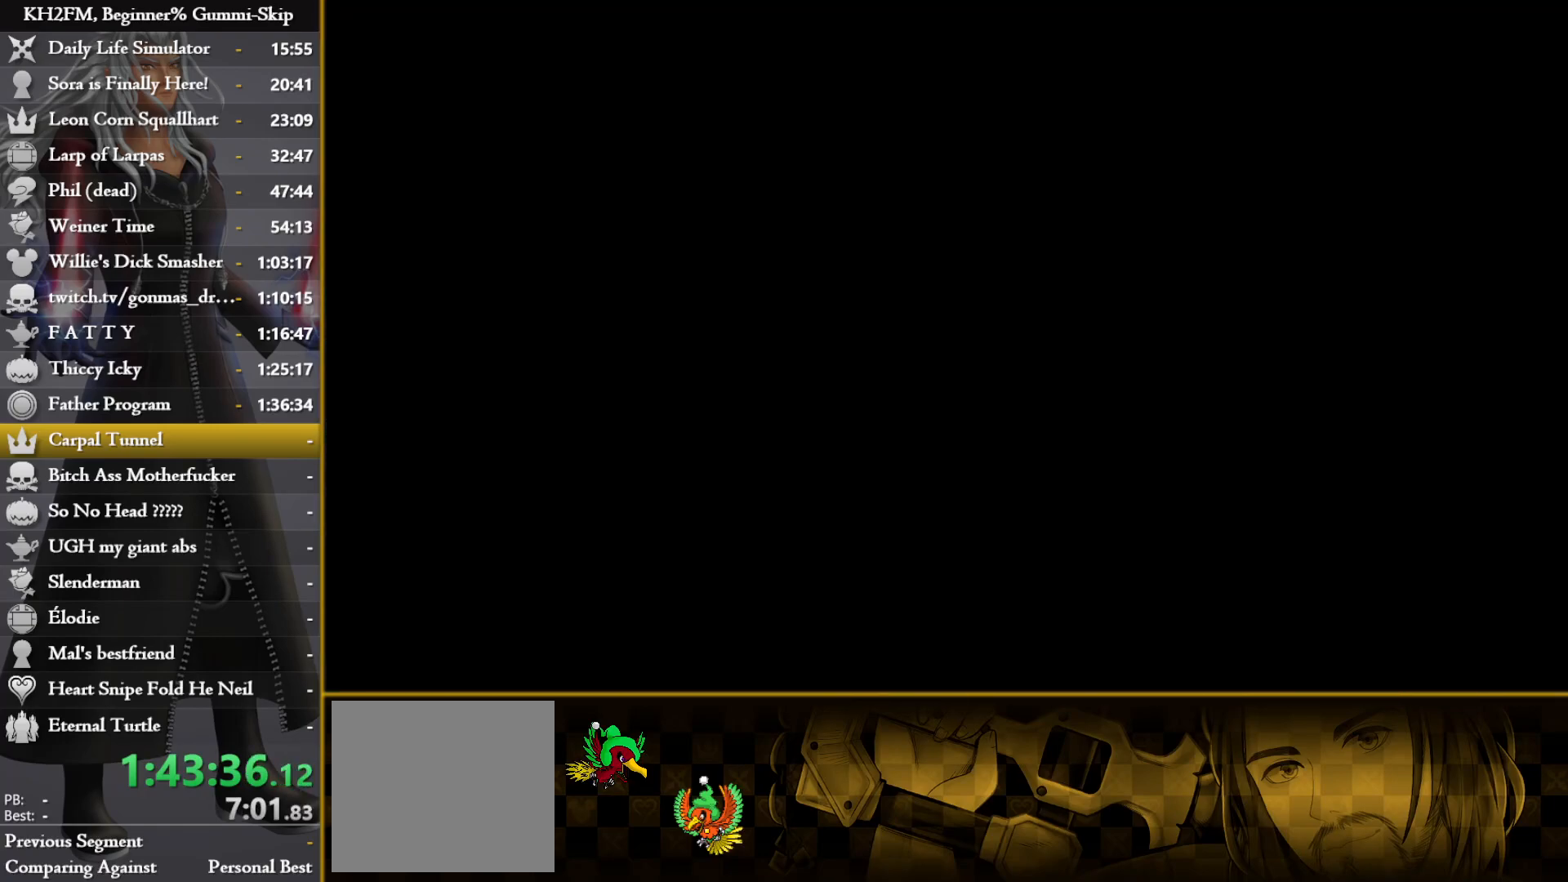
{"buttons": ["CROSS"], "left_stick": "center", "right_stick": "center", "events": [[117, "CROSS", "up"], [183, "CROSS", "down"], [267, "CROSS", "up"], [350, "CROSS", "down"], [450, "CROSS", "up"], [500, "CROSS", "down"]]}
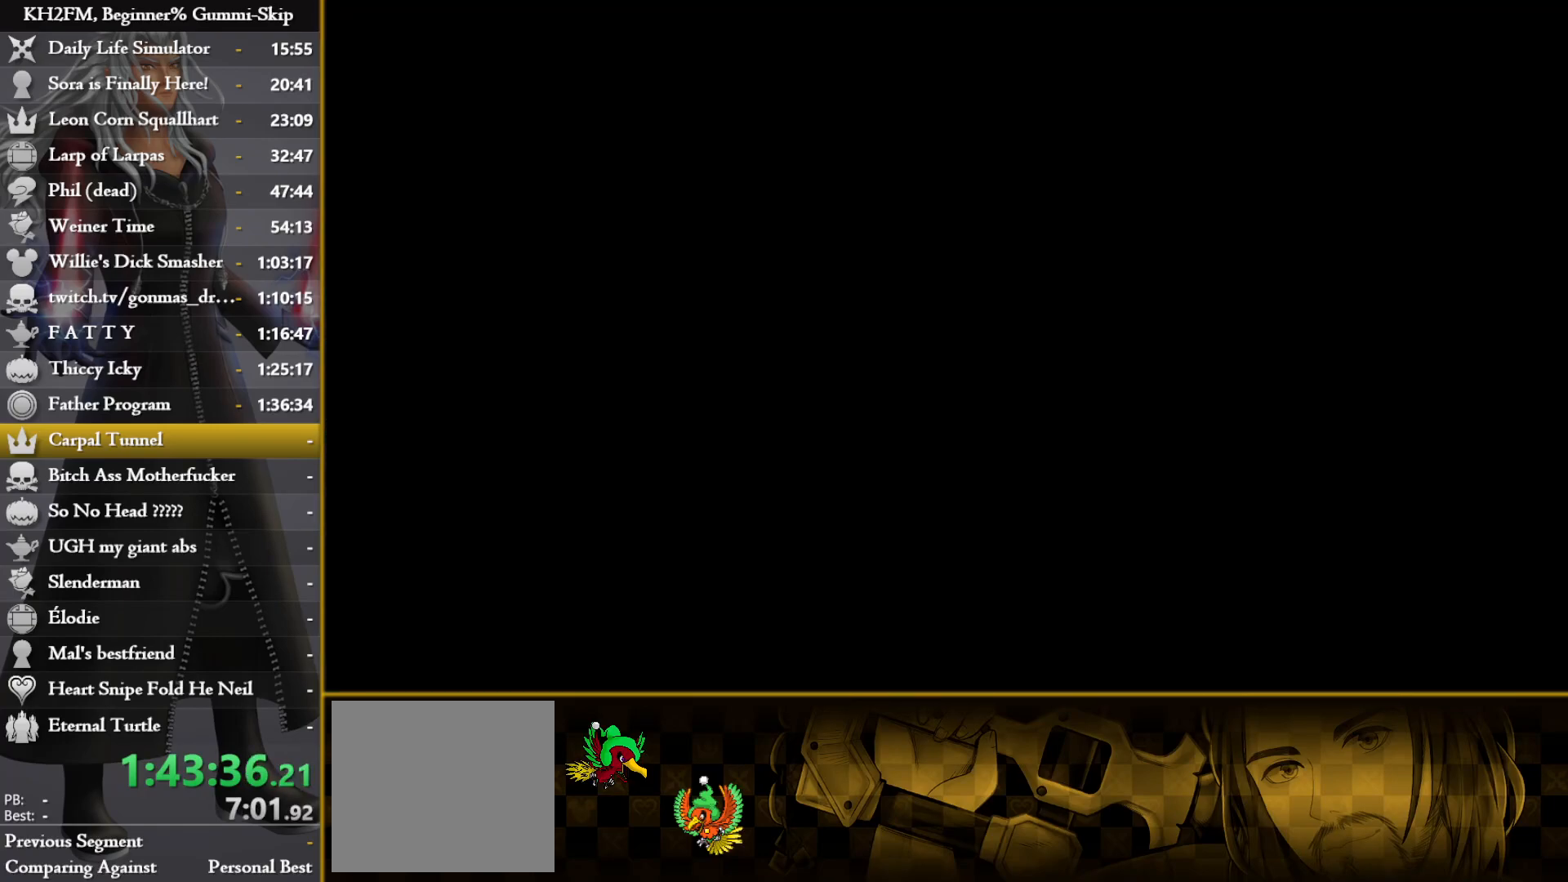
{"buttons": [], "left_stick": "center", "right_stick": "center", "events": [[83, "CROSS", "up"]]}
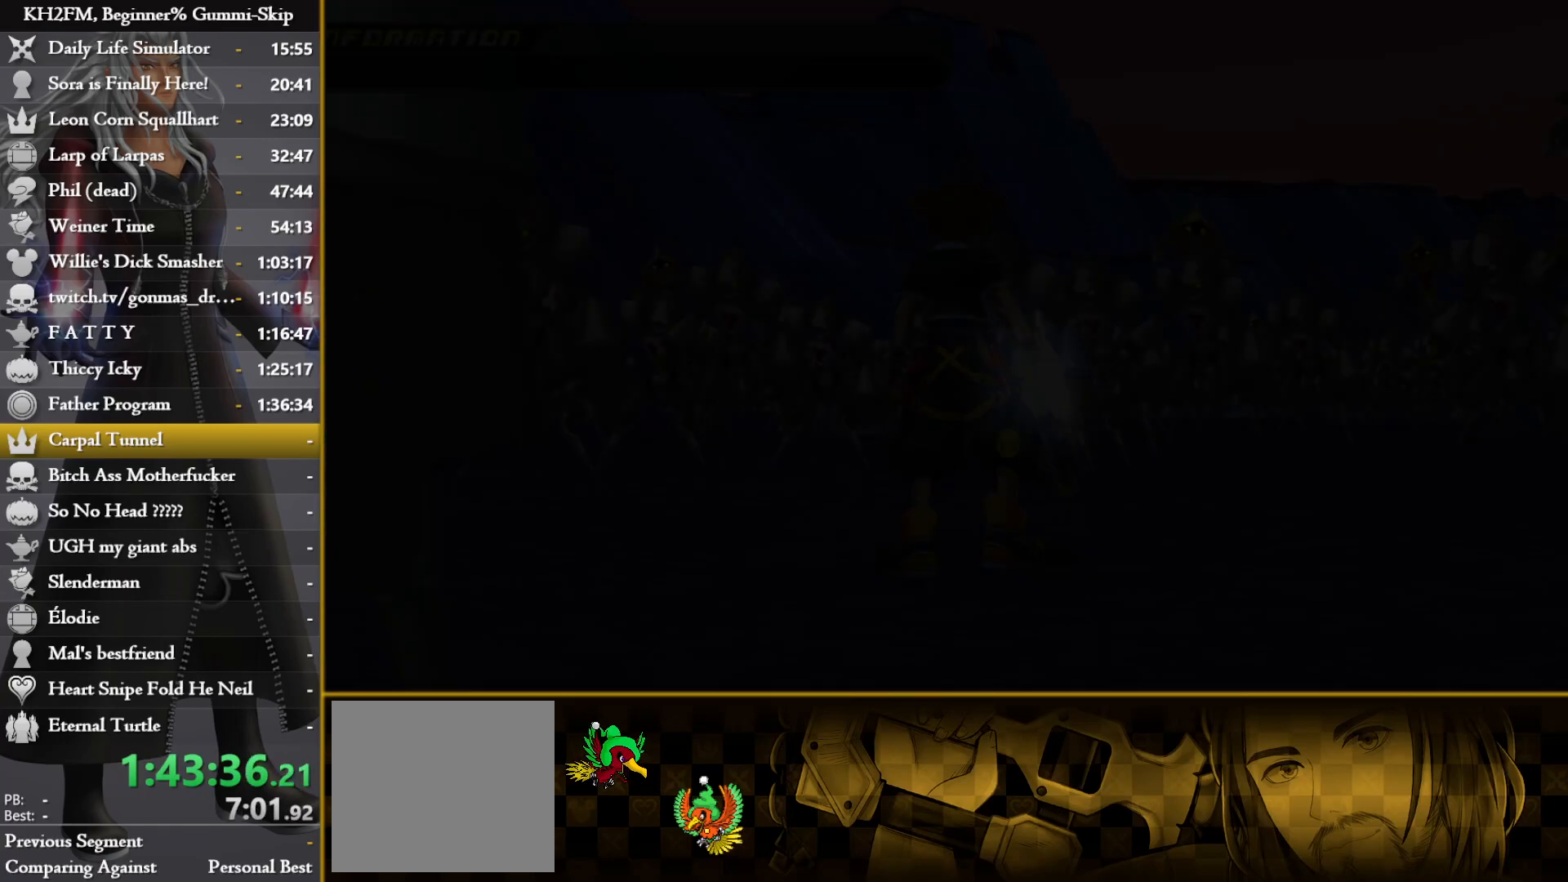
{"buttons": [], "left_stick": "center", "right_stick": "center", "events": []}
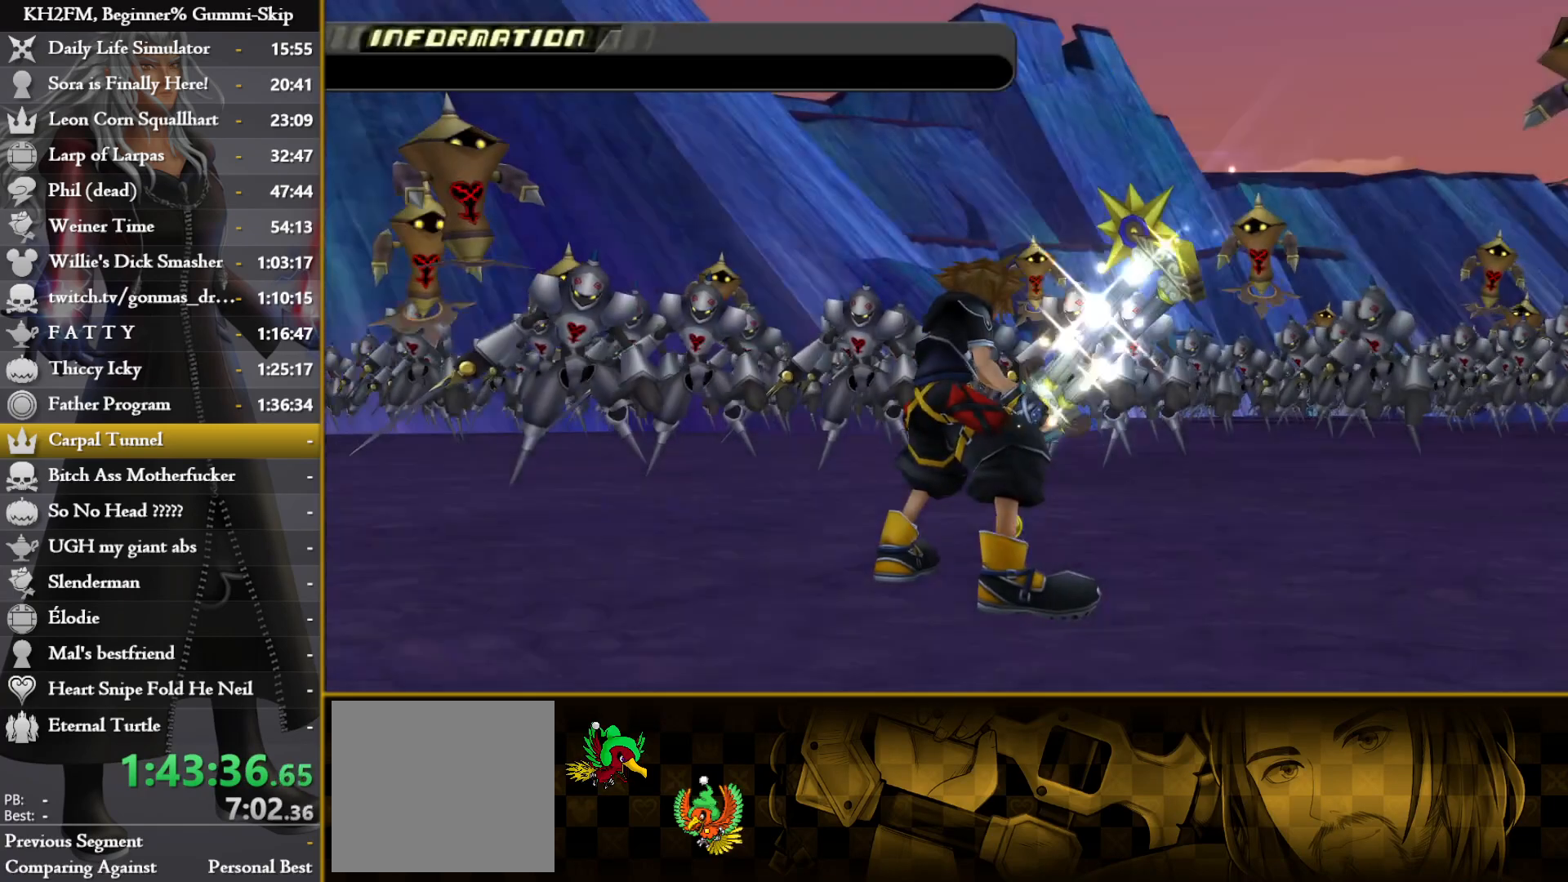
{"buttons": [], "left_stick": "center", "right_stick": "center", "events": []}
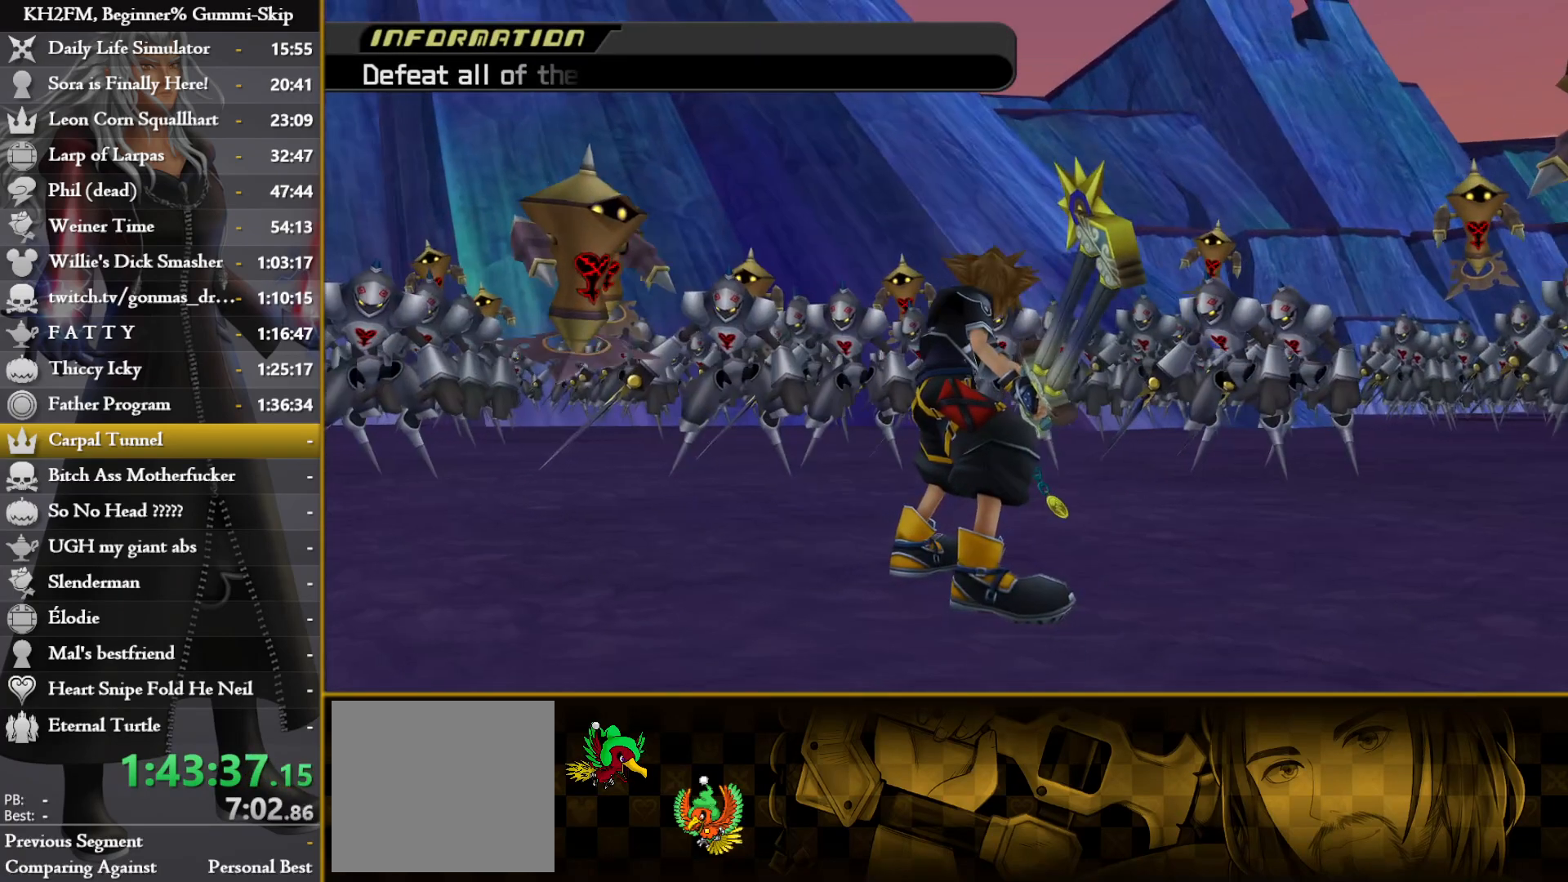
{"buttons": [], "left_stick": "center", "right_stick": "center", "events": []}
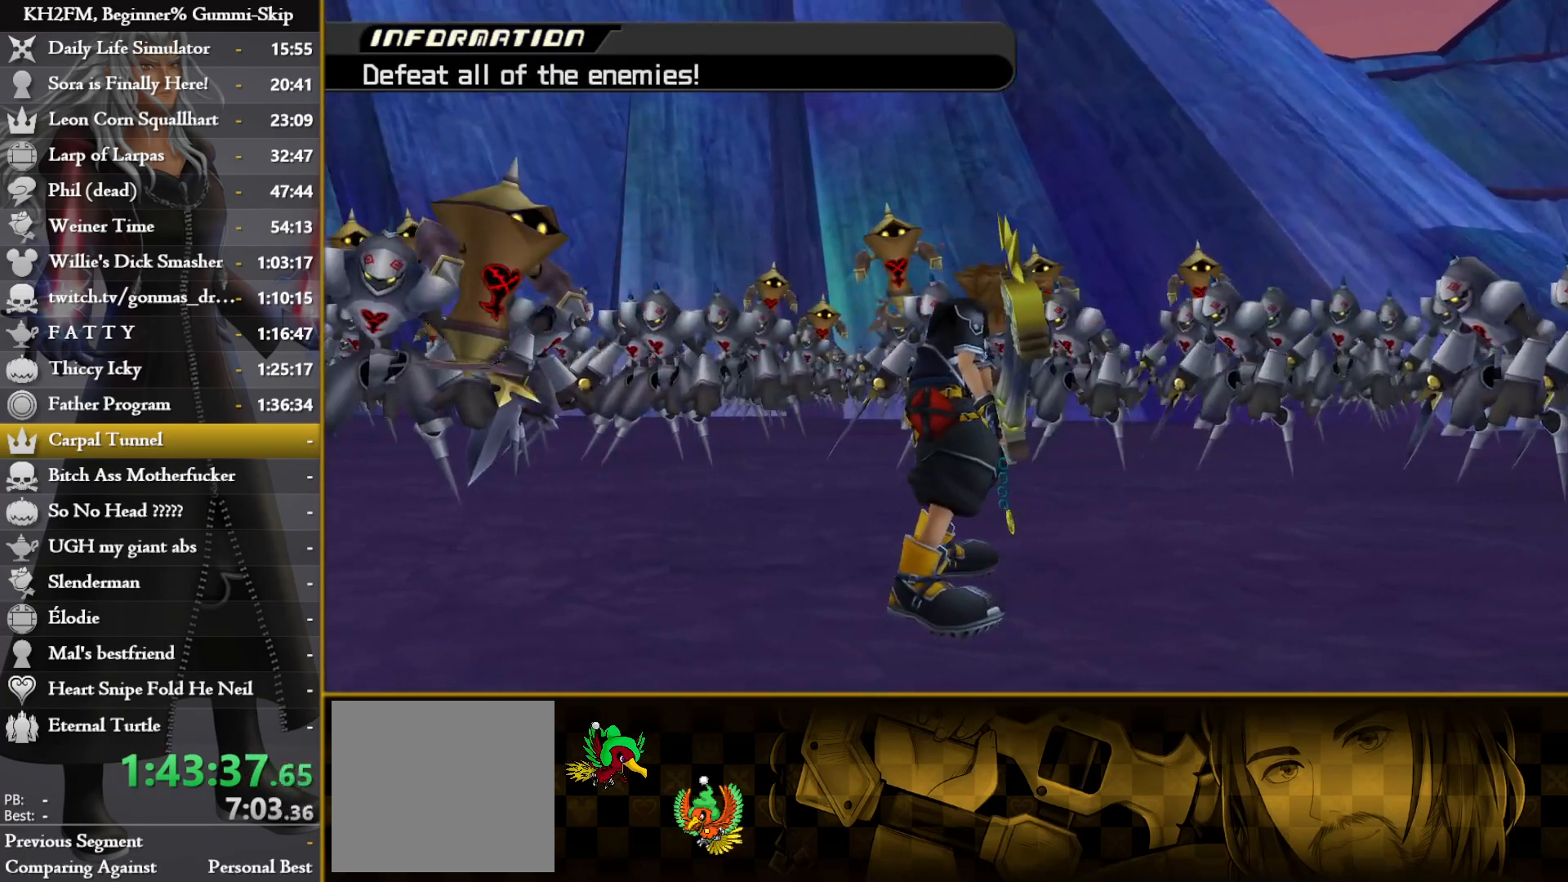
{"buttons": [], "left_stick": "center", "right_stick": "center", "events": []}
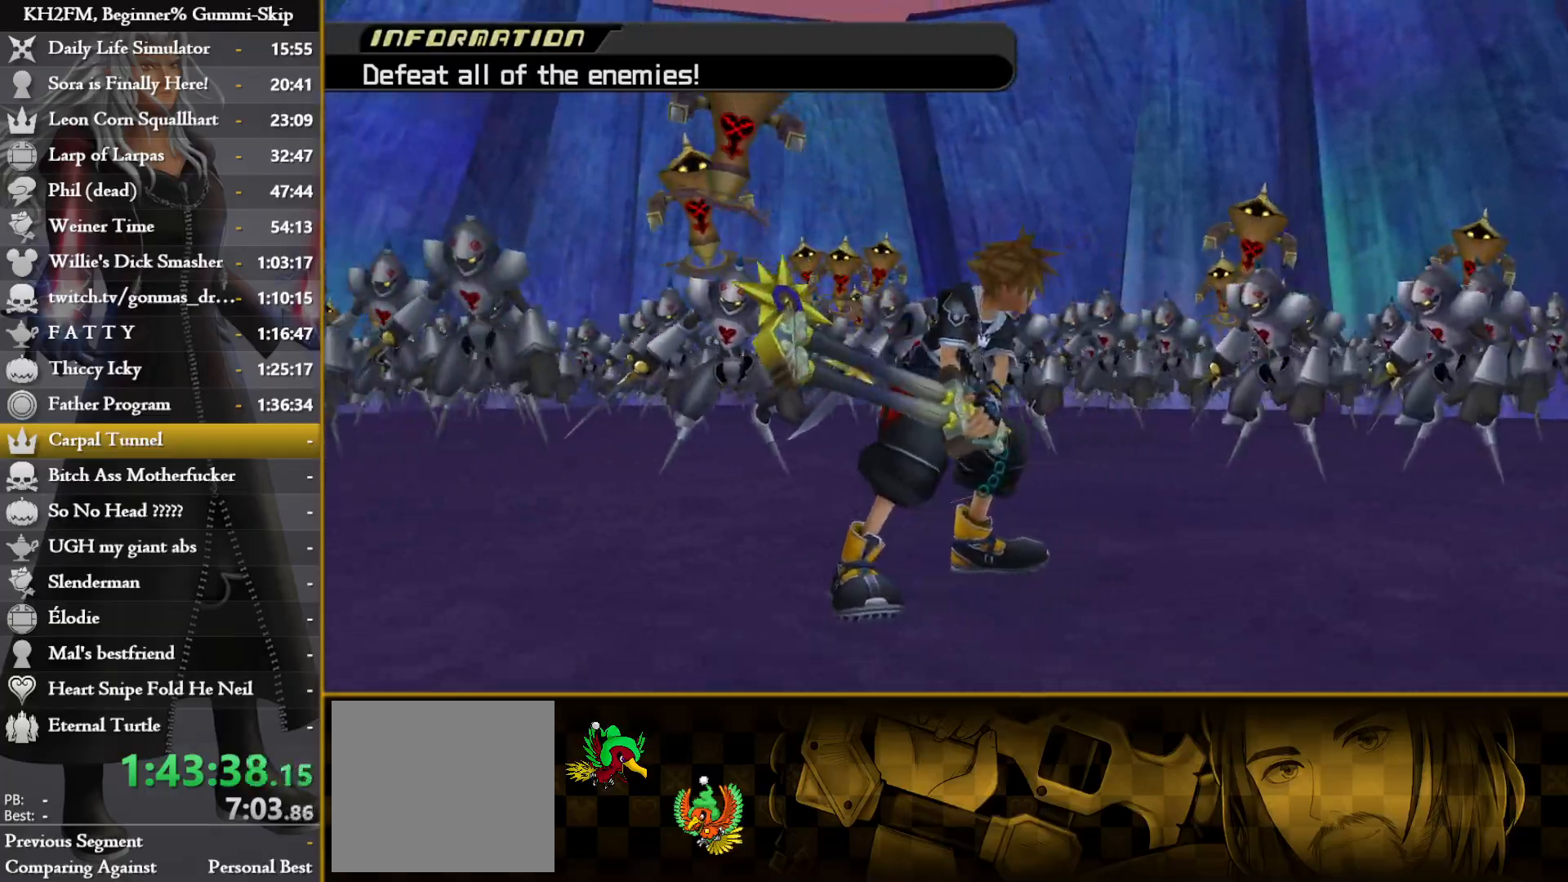
{"buttons": [], "left_stick": "center", "right_stick": "center", "events": []}
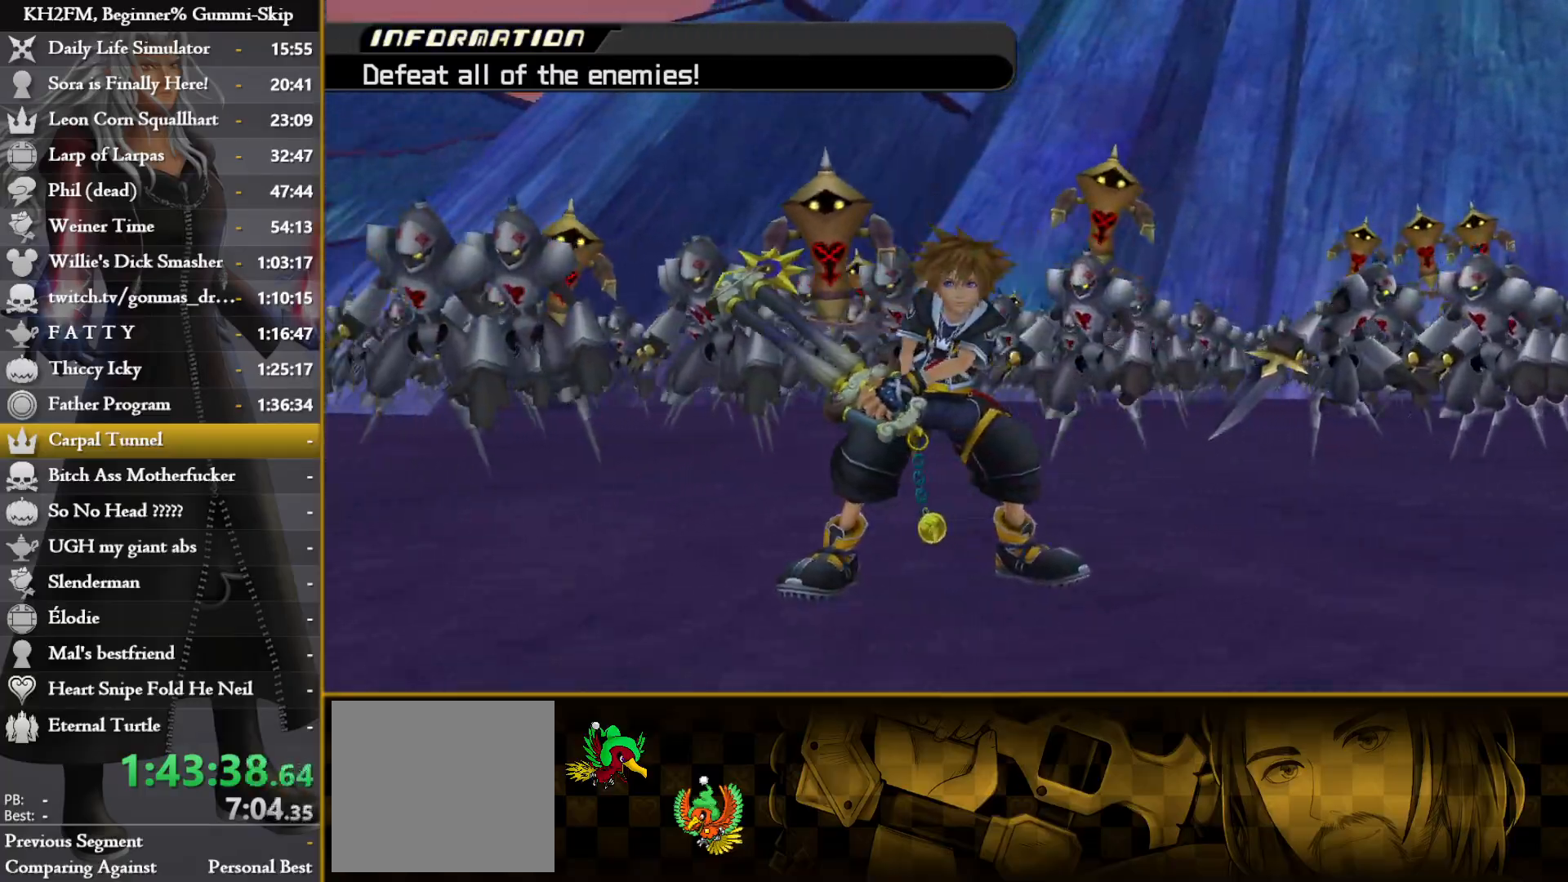
{"buttons": [], "left_stick": "center", "right_stick": "center", "events": []}
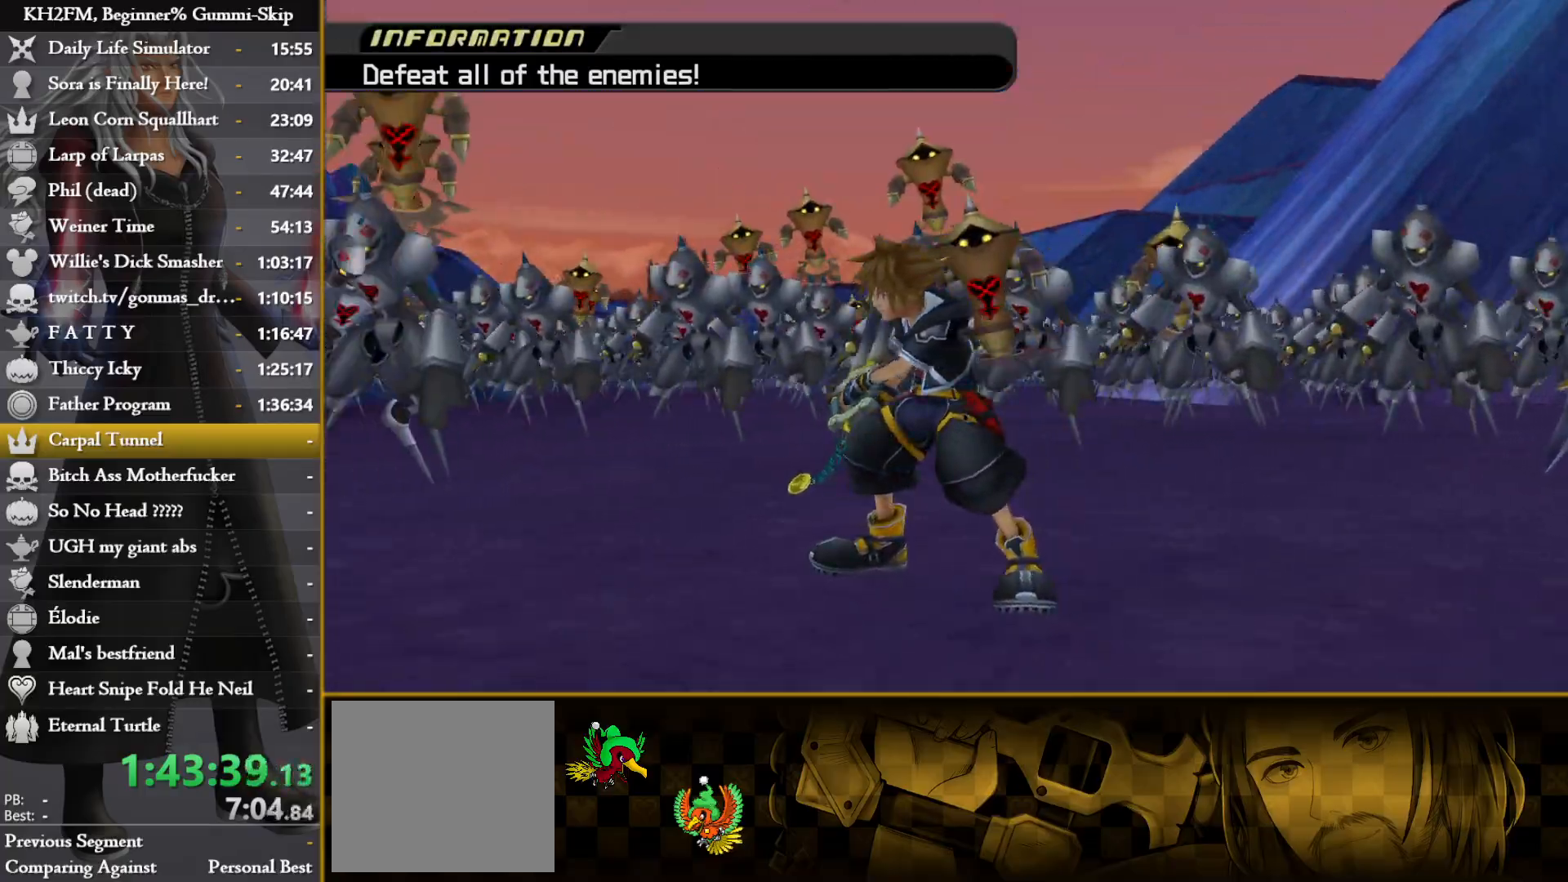
{"buttons": [], "left_stick": "center", "right_stick": "center", "events": []}
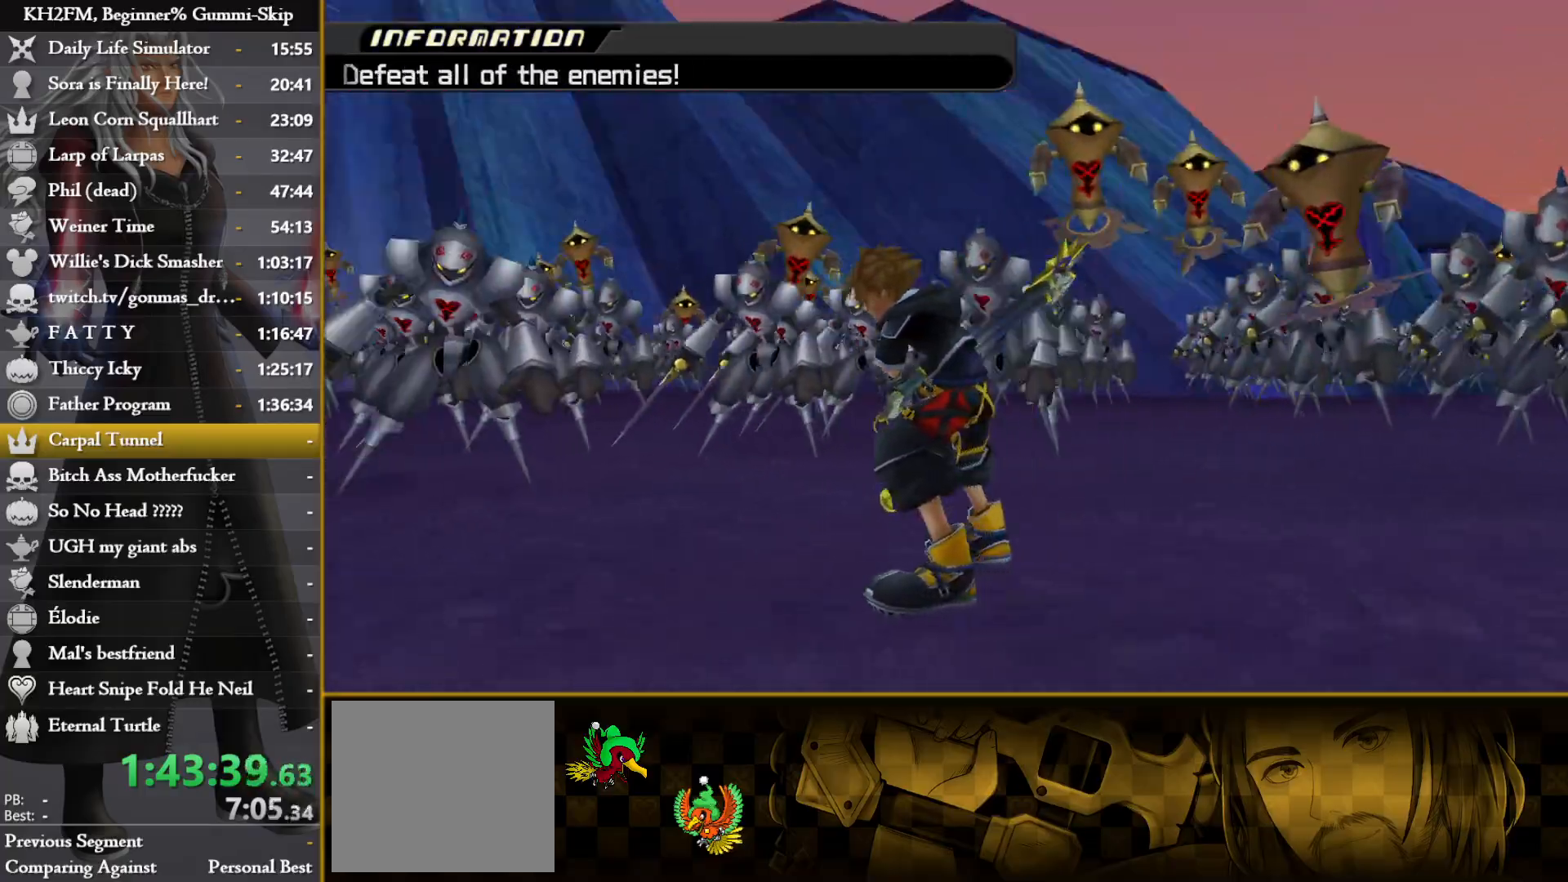
{"buttons": [], "left_stick": "down-right", "right_stick": "down", "events": [[283, "right_stick", "down"], [383, "left_stick", "down"], [433, "left_stick", "down-right"]]}
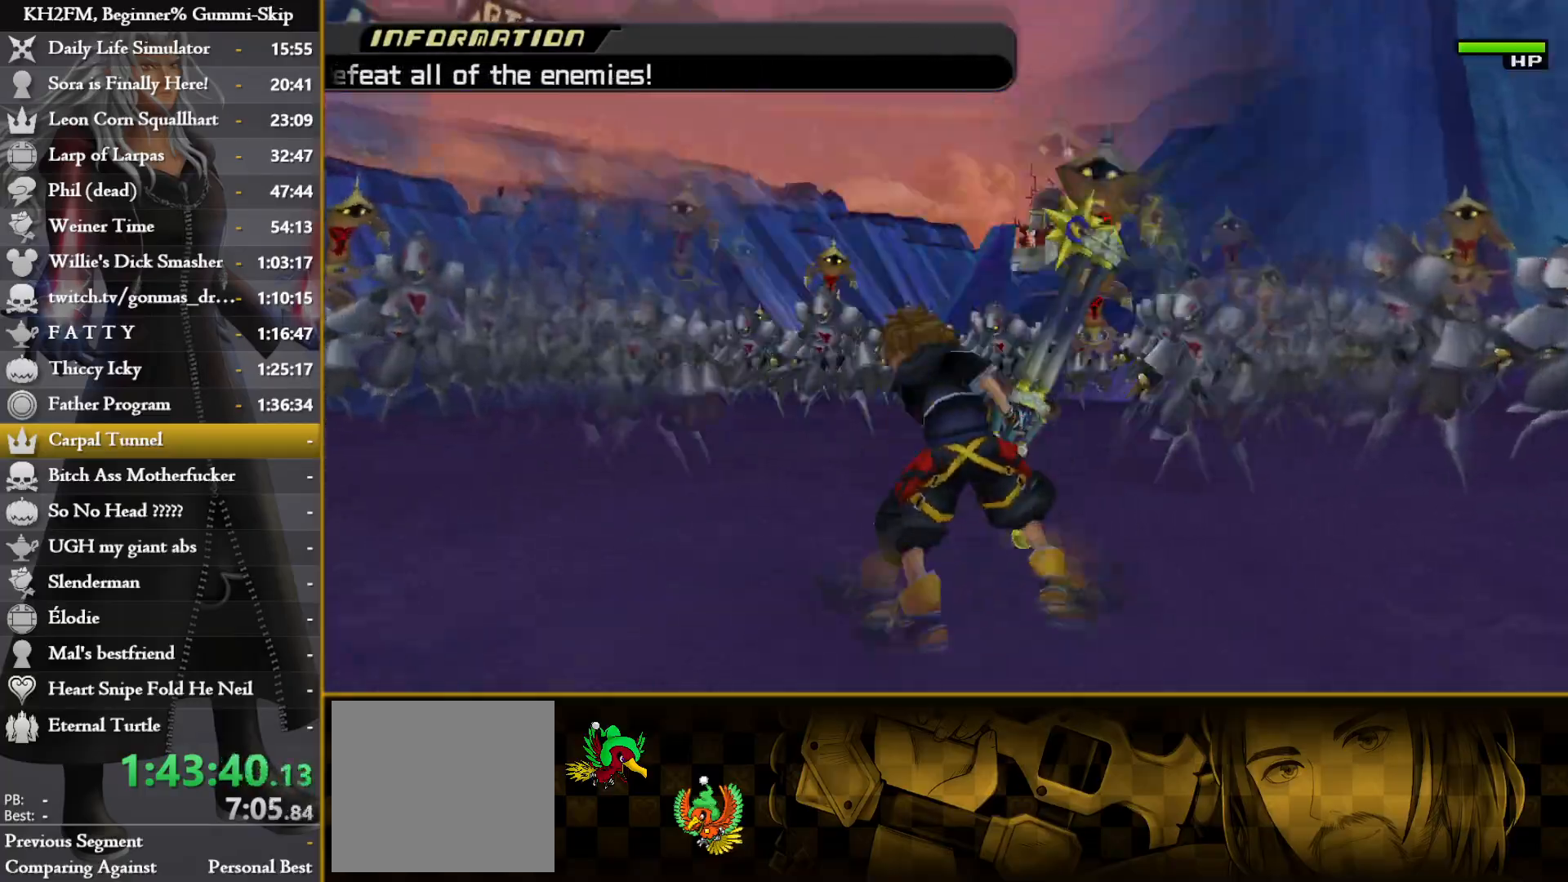
{"buttons": ["SQUARE", "L1"], "left_stick": "down-right", "right_stick": "down", "events": [[200, "L1", "down"], [333, "SQUARE", "down"], [433, "SQUARE", "up"], [483, "SQUARE", "down"]]}